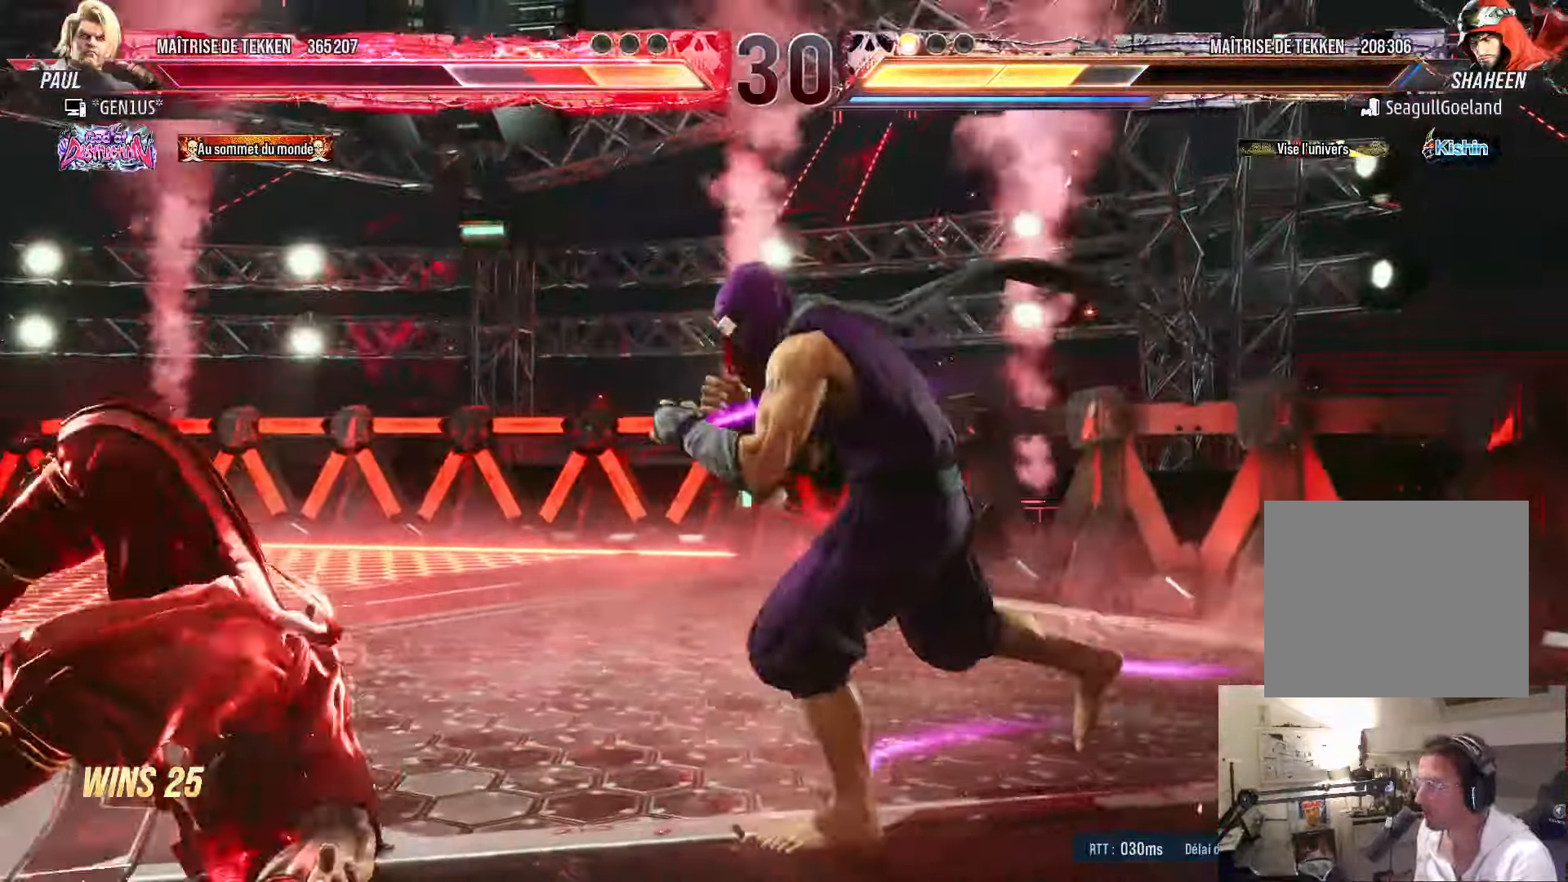
Gameplay with a controller (PlayStation layout); each line is a JSON object with the inputs held at the frame after it. "events" lists button and stick changes between this image and that frame as [ms after this image, input, new state], when the widget could be followed in between. Not read: L1.
{"buttons": [], "left_stick": "center", "right_stick": "center"}
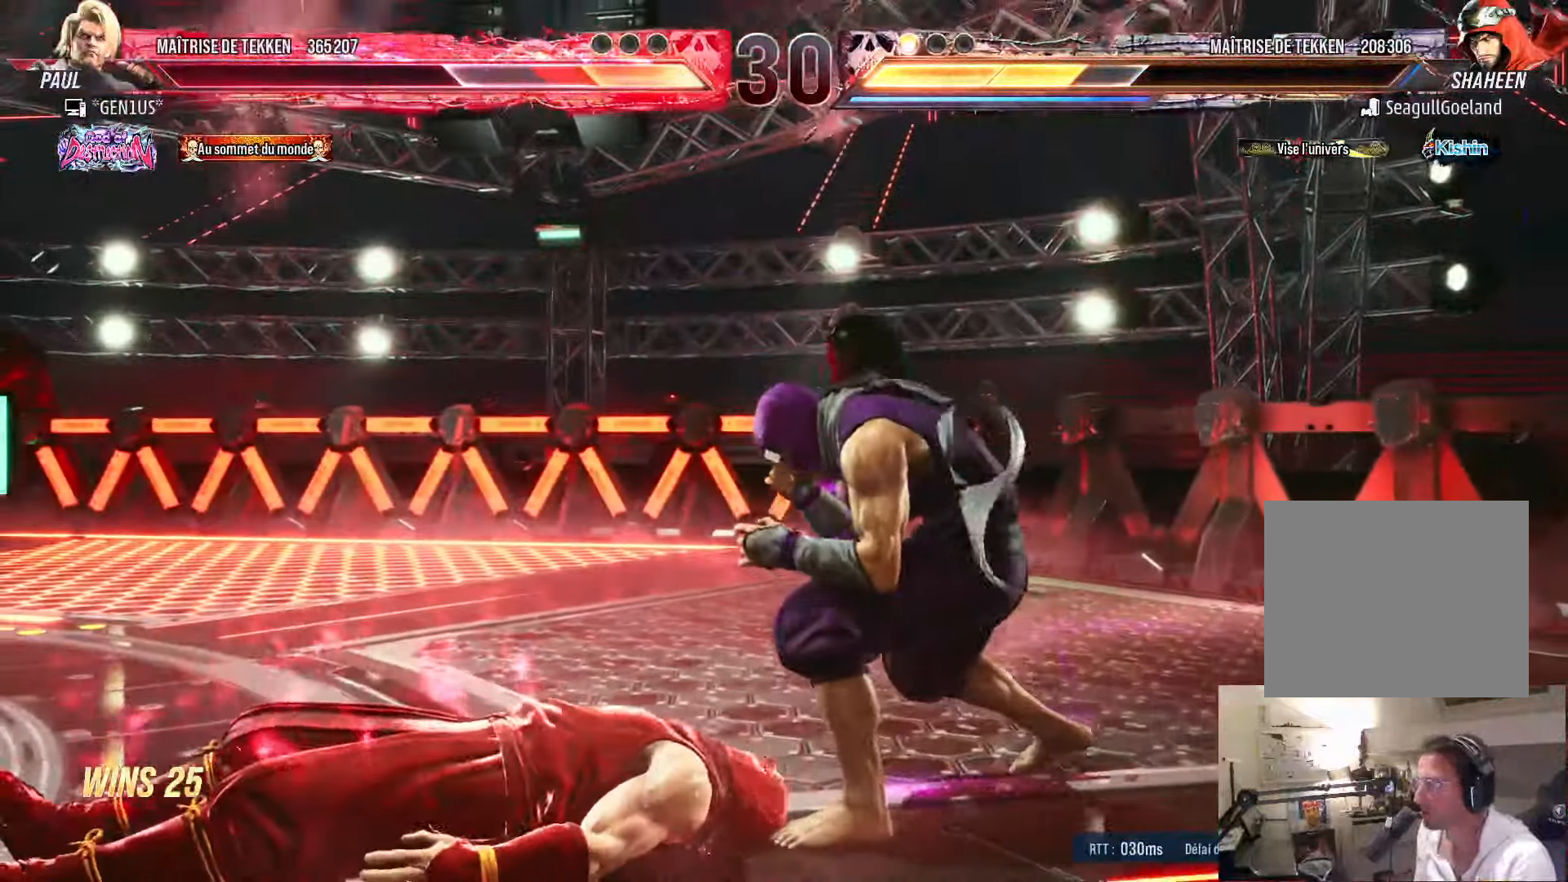
{"buttons": [], "left_stick": "center", "right_stick": "center", "events": []}
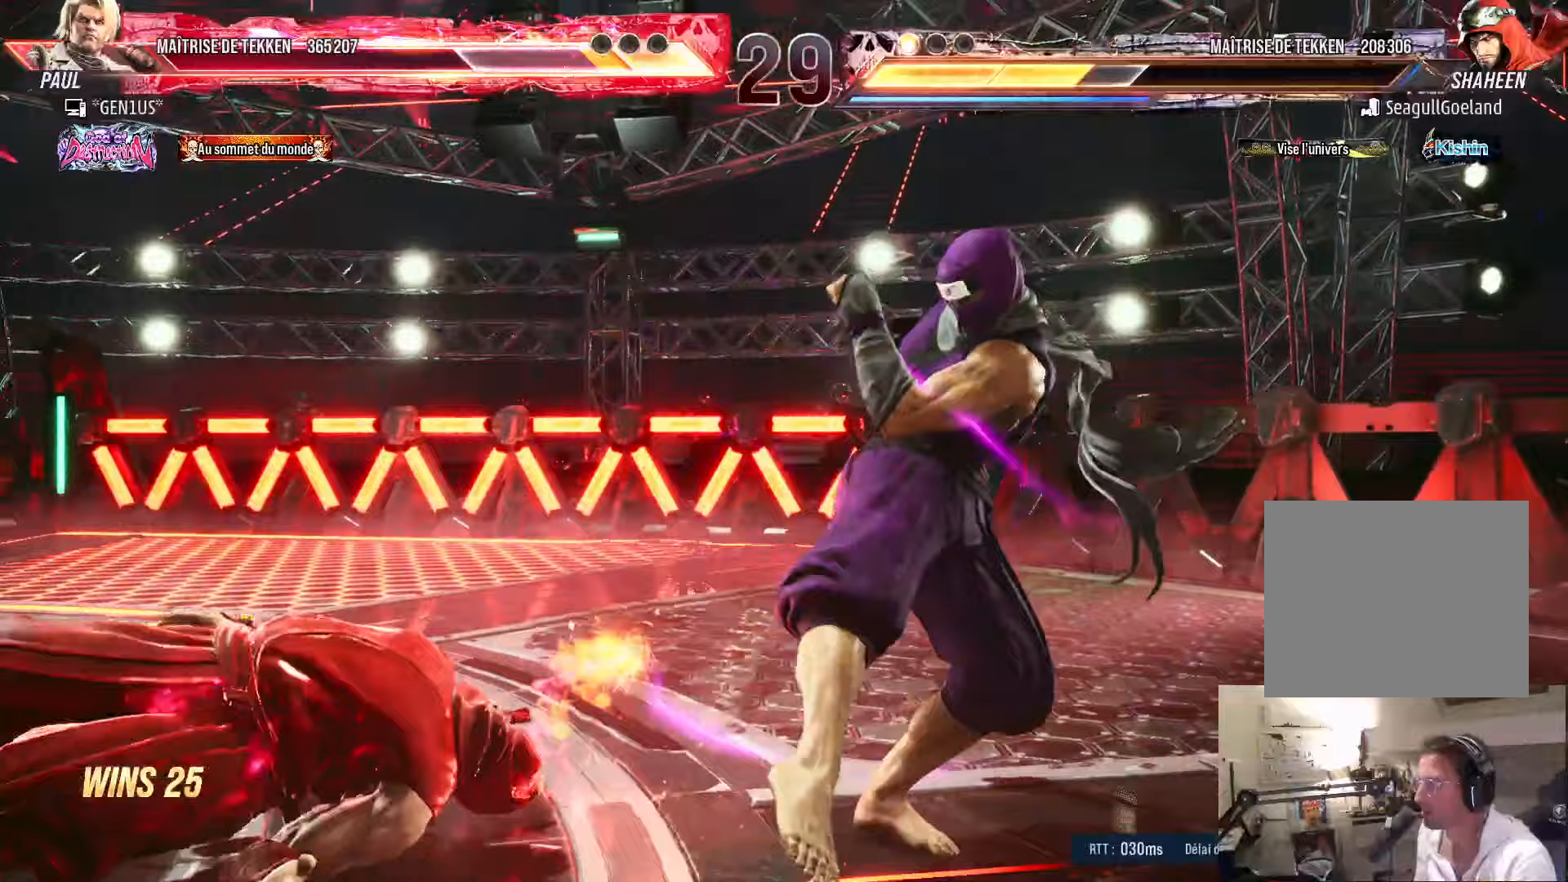
{"buttons": [], "left_stick": "center", "right_stick": "center", "events": [[83, "CROSS", "down"], [167, "CROSS", "up"], [450, "CROSS", "down"], [500, "CROSS", "up"]]}
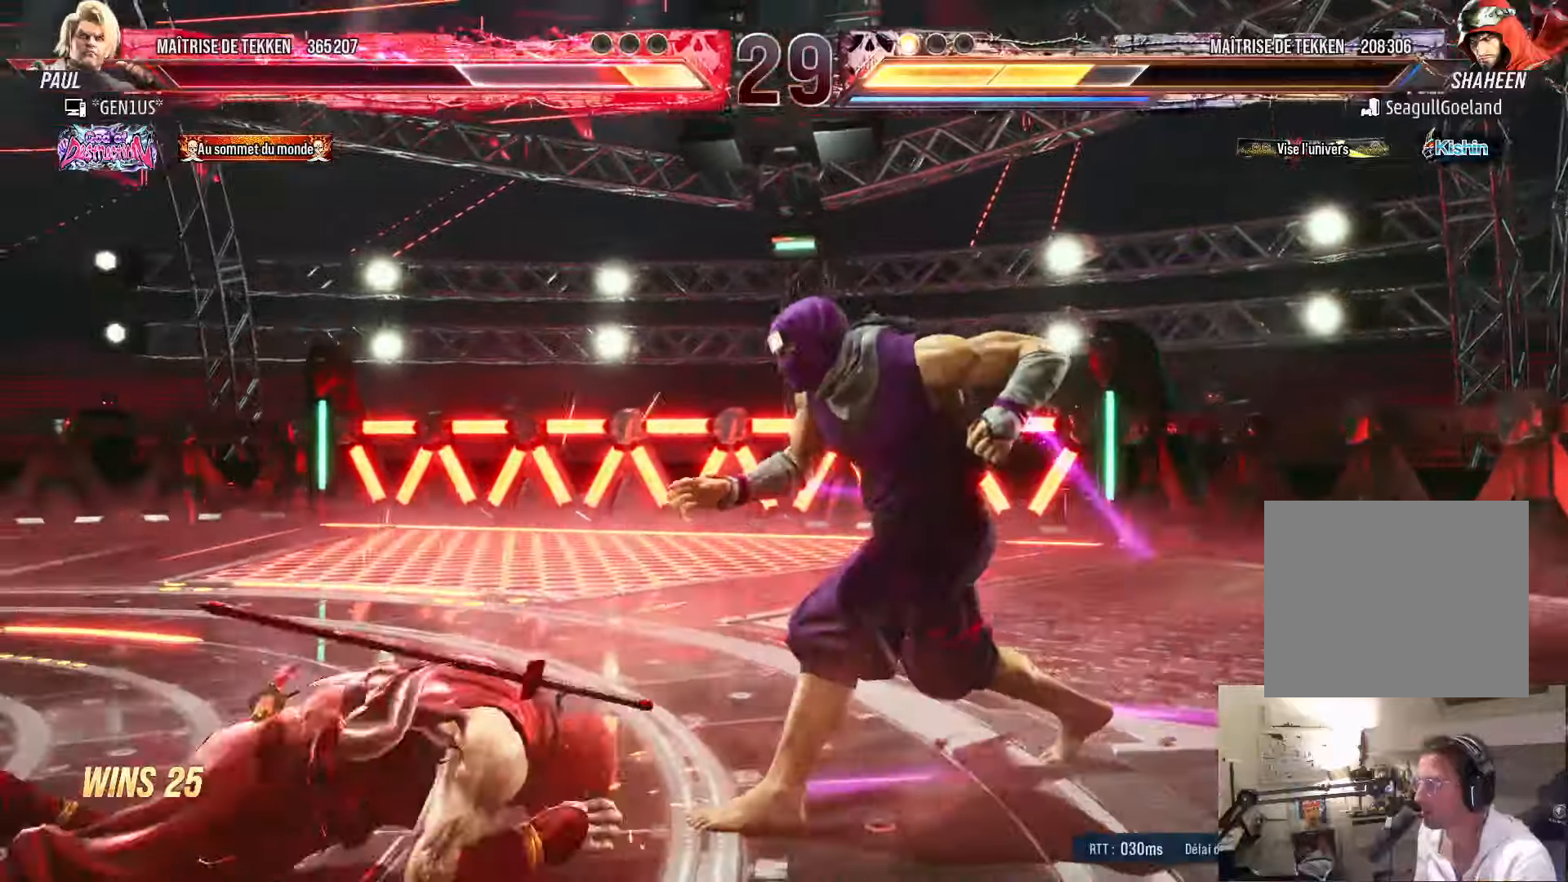
{"buttons": [], "left_stick": "center", "right_stick": "center", "events": [[67, "CROSS", "down"], [483, "CROSS", "up"]]}
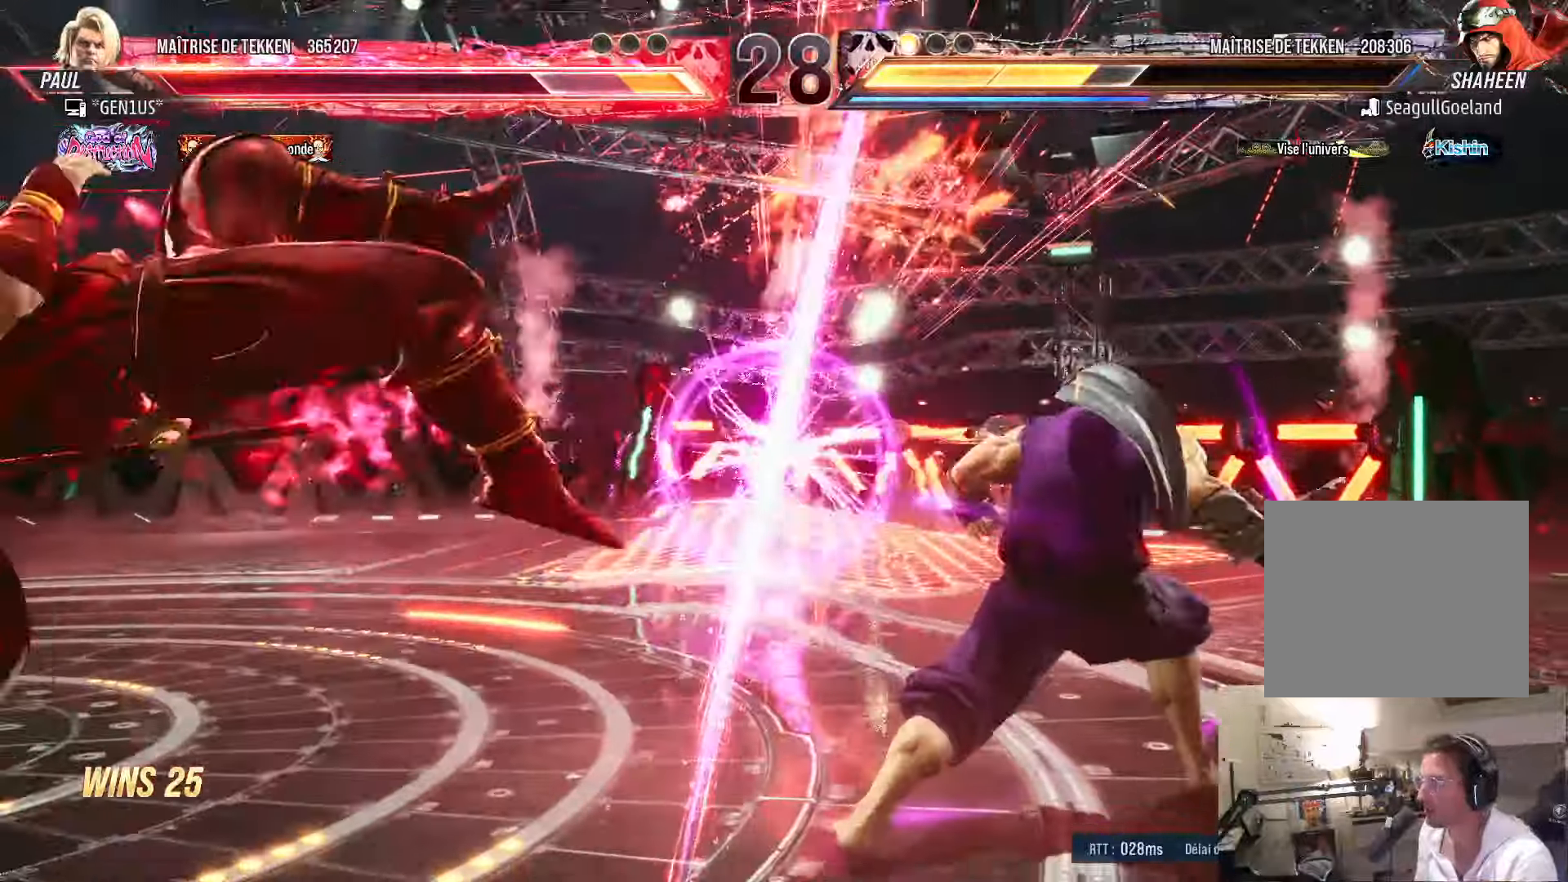
{"buttons": [], "left_stick": "center", "right_stick": "center", "events": [[317, "SQUARE", "down"], [367, "SQUARE", "up"], [417, "SQUARE", "down"], [500, "SQUARE", "up"]]}
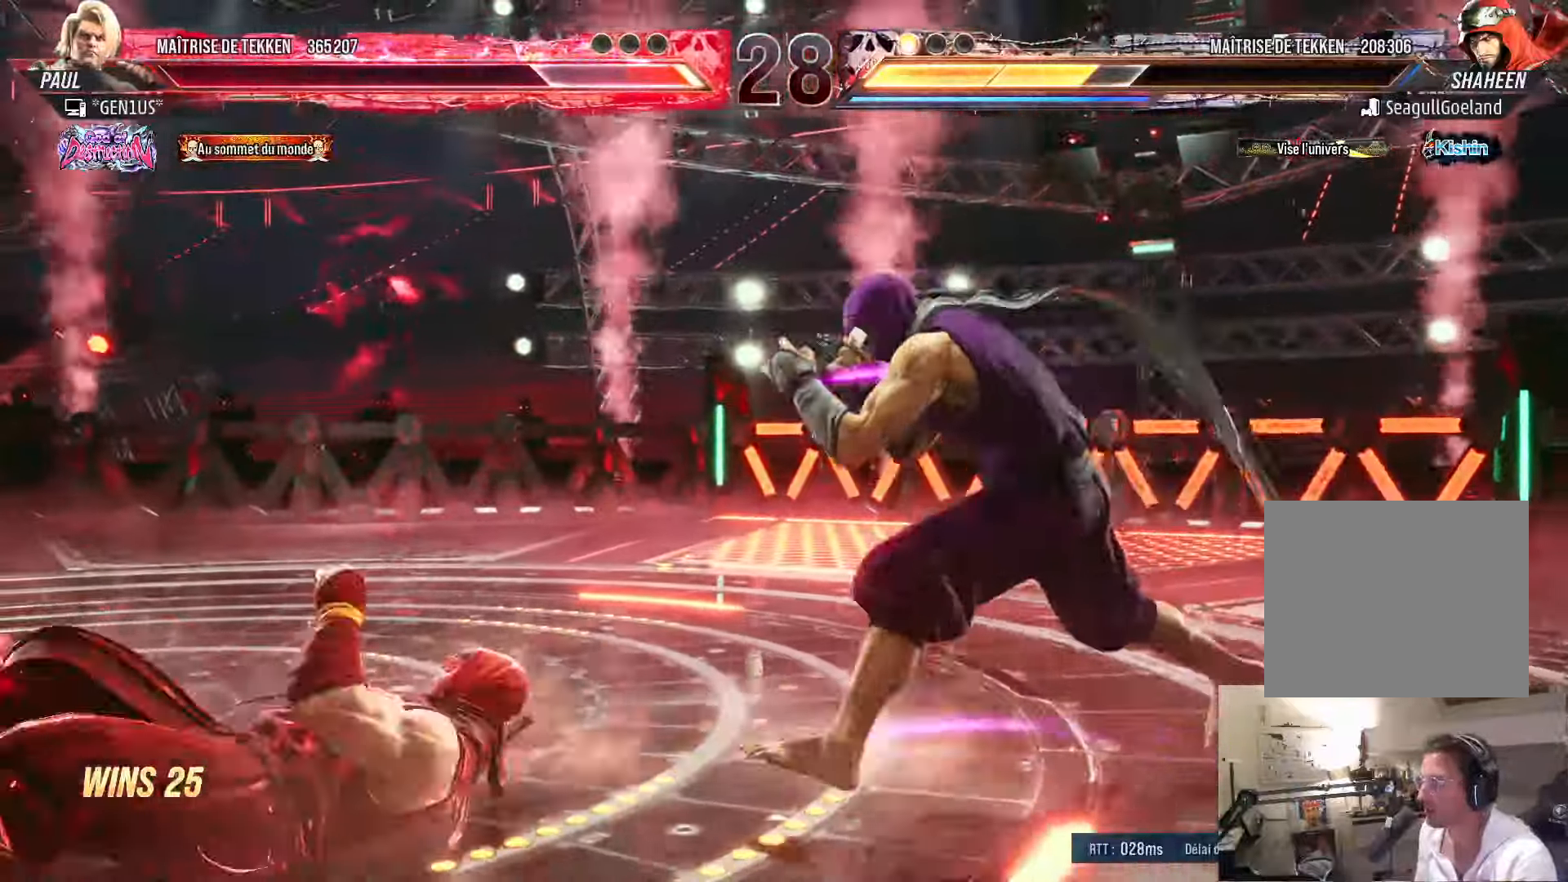
{"buttons": ["DPAD_LEFT"], "left_stick": "center", "right_stick": "center", "events": [[50, "SQUARE", "down"], [150, "SQUARE", "up"], [250, "DPAD_LEFT", "down"], [317, "DPAD_LEFT", "up"], [367, "DPAD_LEFT", "down"], [450, "DPAD_DOWN", "down"], [500, "DPAD_DOWN", "up"]]}
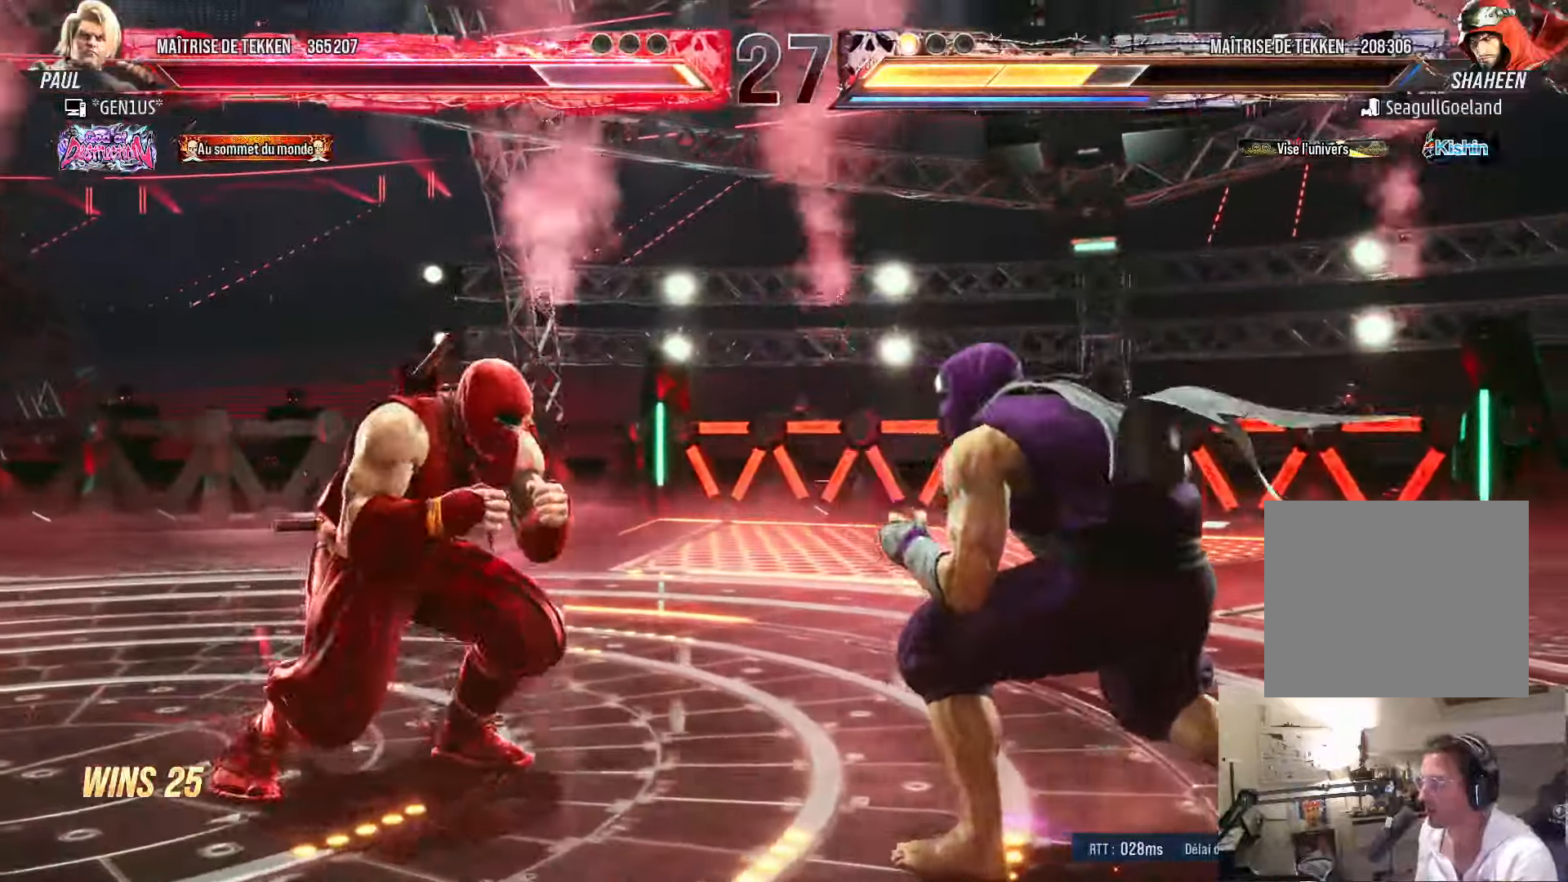
{"buttons": [], "left_stick": "center", "right_stick": "center", "events": [[50, "DPAD_LEFT", "up"], [83, "DPAD_LEFT", "down"], [250, "DPAD_DOWN", "down"], [467, "DPAD_DOWN", "up"], [483, "DPAD_LEFT", "up"]]}
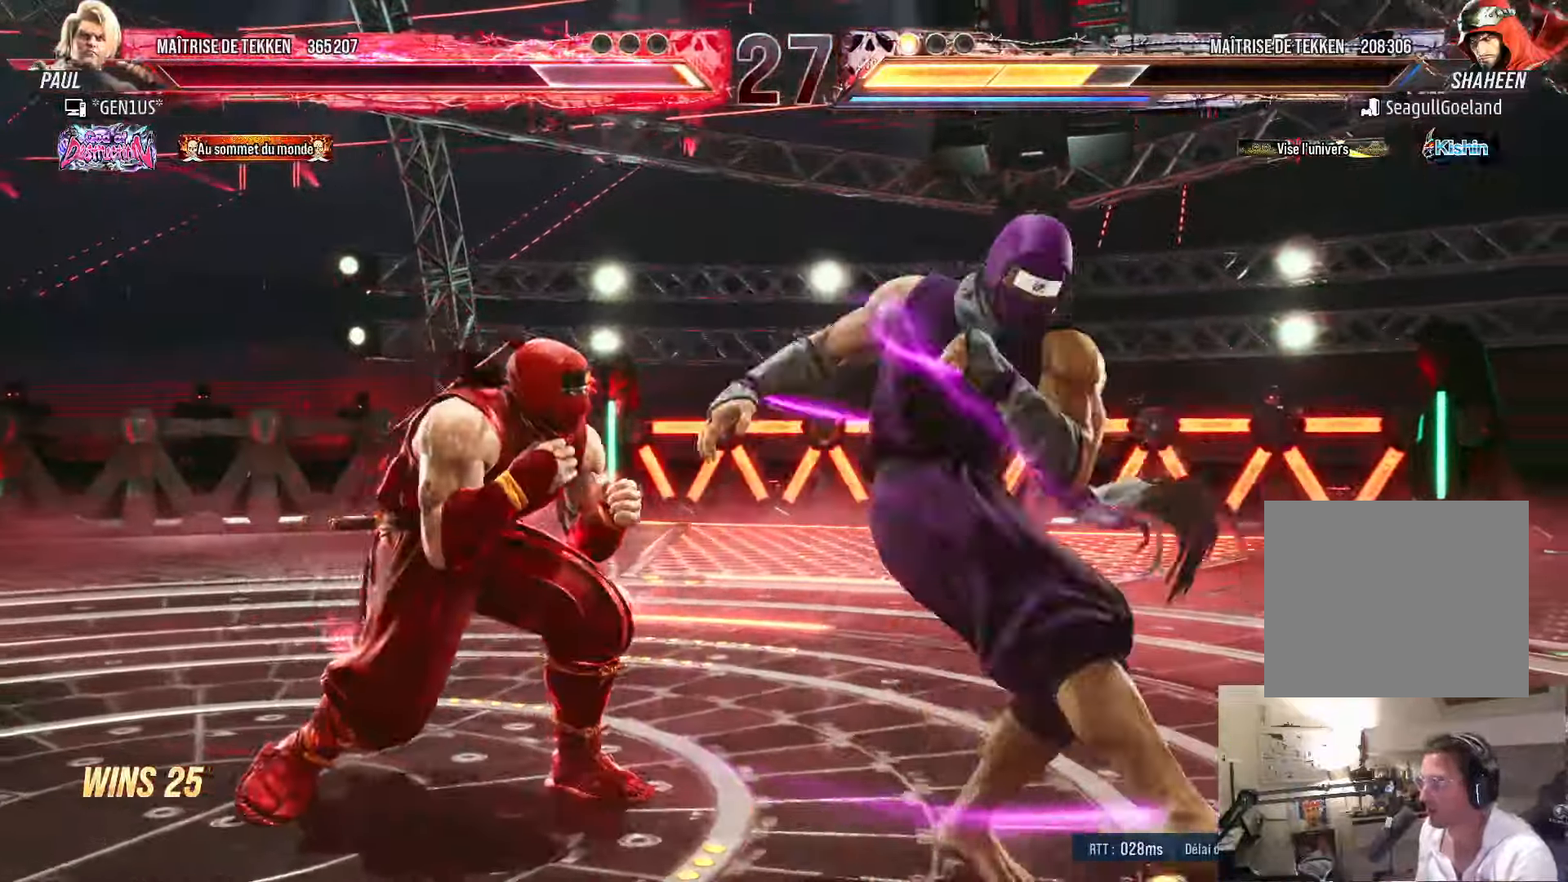
{"buttons": ["DPAD_LEFT"], "left_stick": "center", "right_stick": "center", "events": [[17, "CROSS", "down"], [67, "CROSS", "up"], [133, "TRIANGLE", "down"], [167, "DPAD_LEFT", "down"], [200, "TRIANGLE", "up"], [217, "TRIANGLE", "down"], [233, "TRIANGLE", "up"]]}
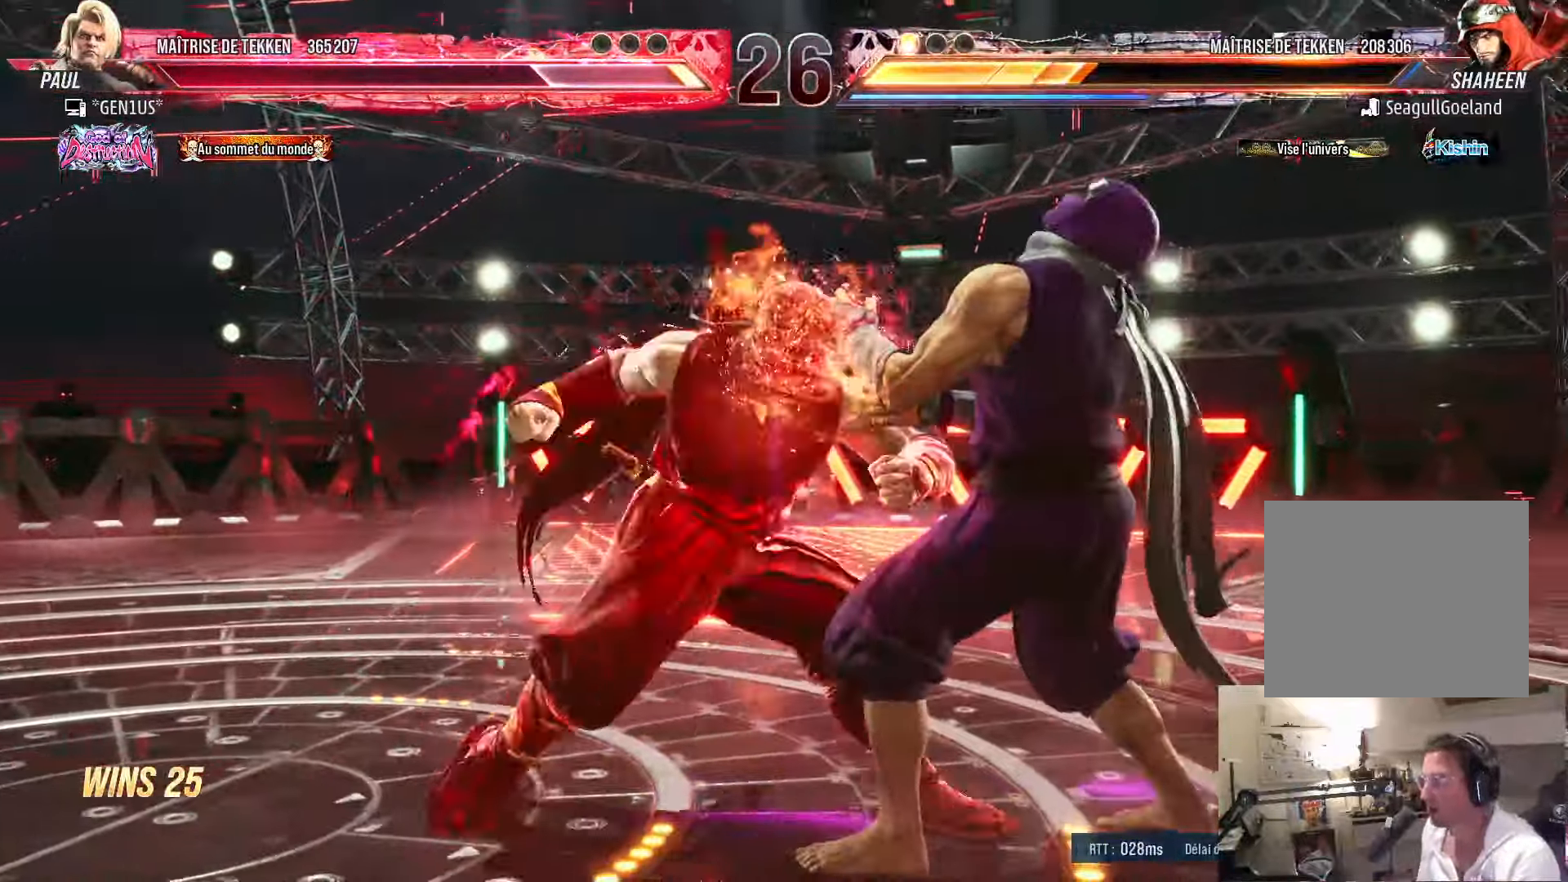
{"buttons": [], "left_stick": "center", "right_stick": "center", "events": [[50, "SQUARE", "down"], [333, "DPAD_LEFT", "up"], [350, "SQUARE", "up"]]}
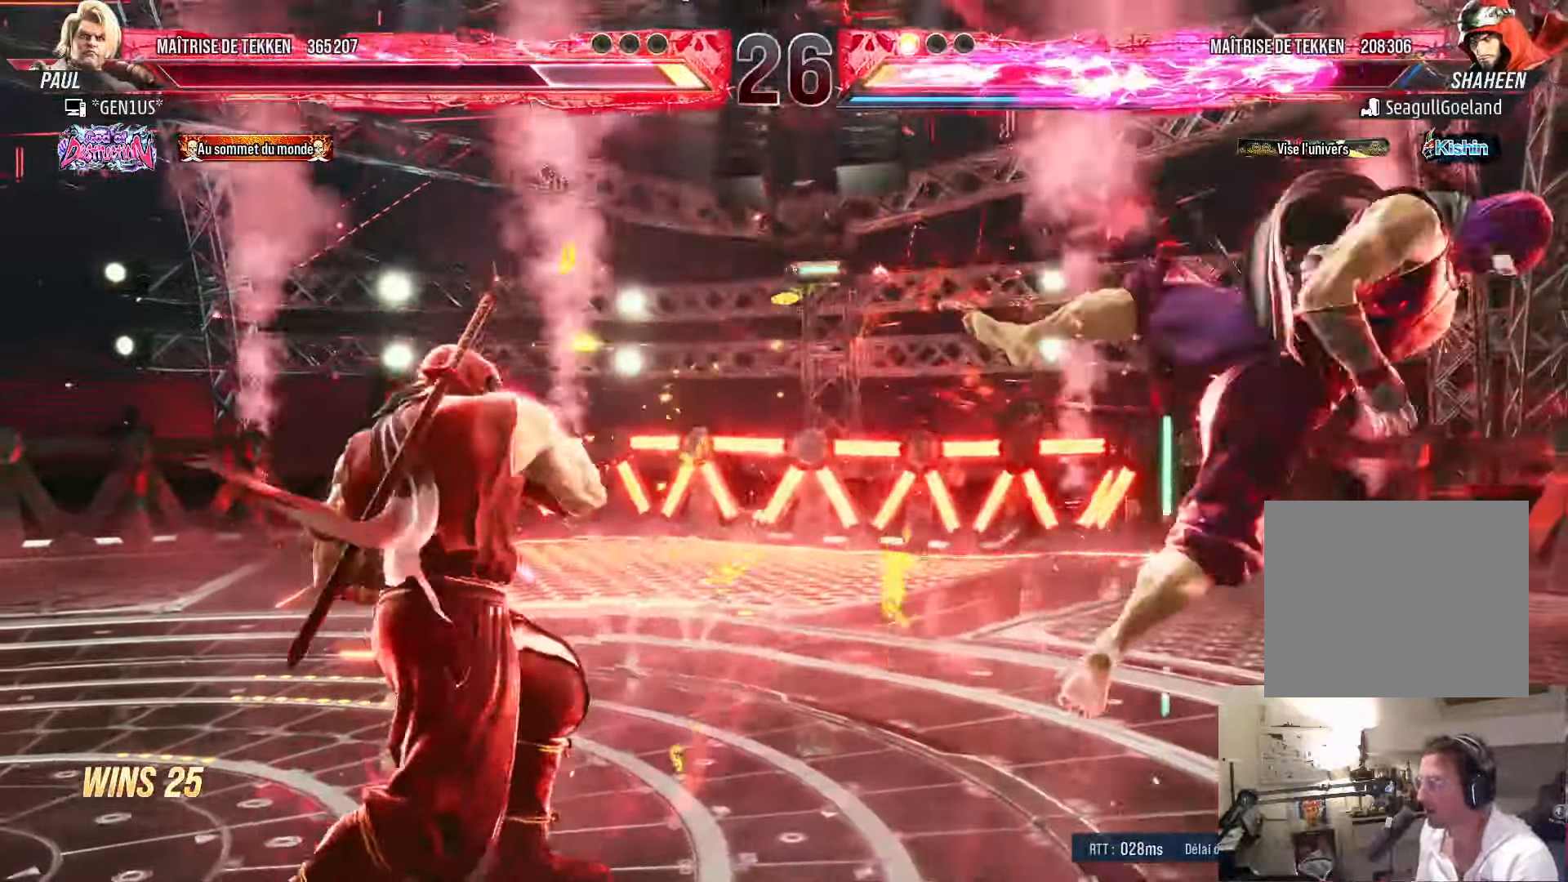
{"buttons": [], "left_stick": "center", "right_stick": "center", "events": [[33, "DPAD_RIGHT", "down"], [67, "DPAD_RIGHT", "up"], [133, "DPAD_RIGHT", "down"], [233, "CIRCLE", "down"], [317, "CIRCLE", "up"], [350, "DPAD_RIGHT", "up"]]}
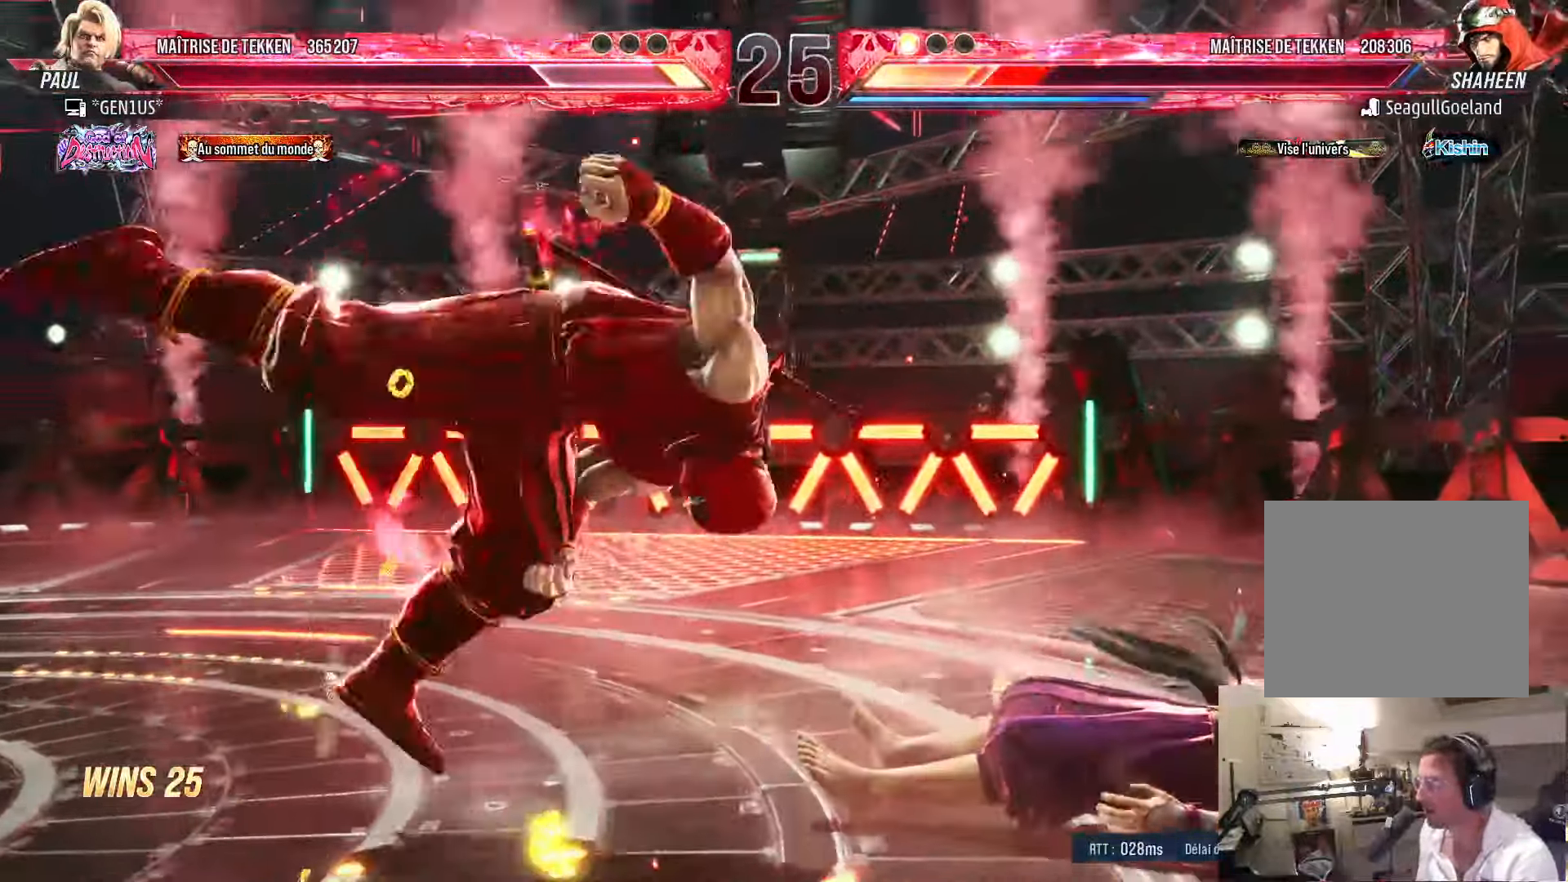
{"buttons": [], "left_stick": "center", "right_stick": "center", "events": []}
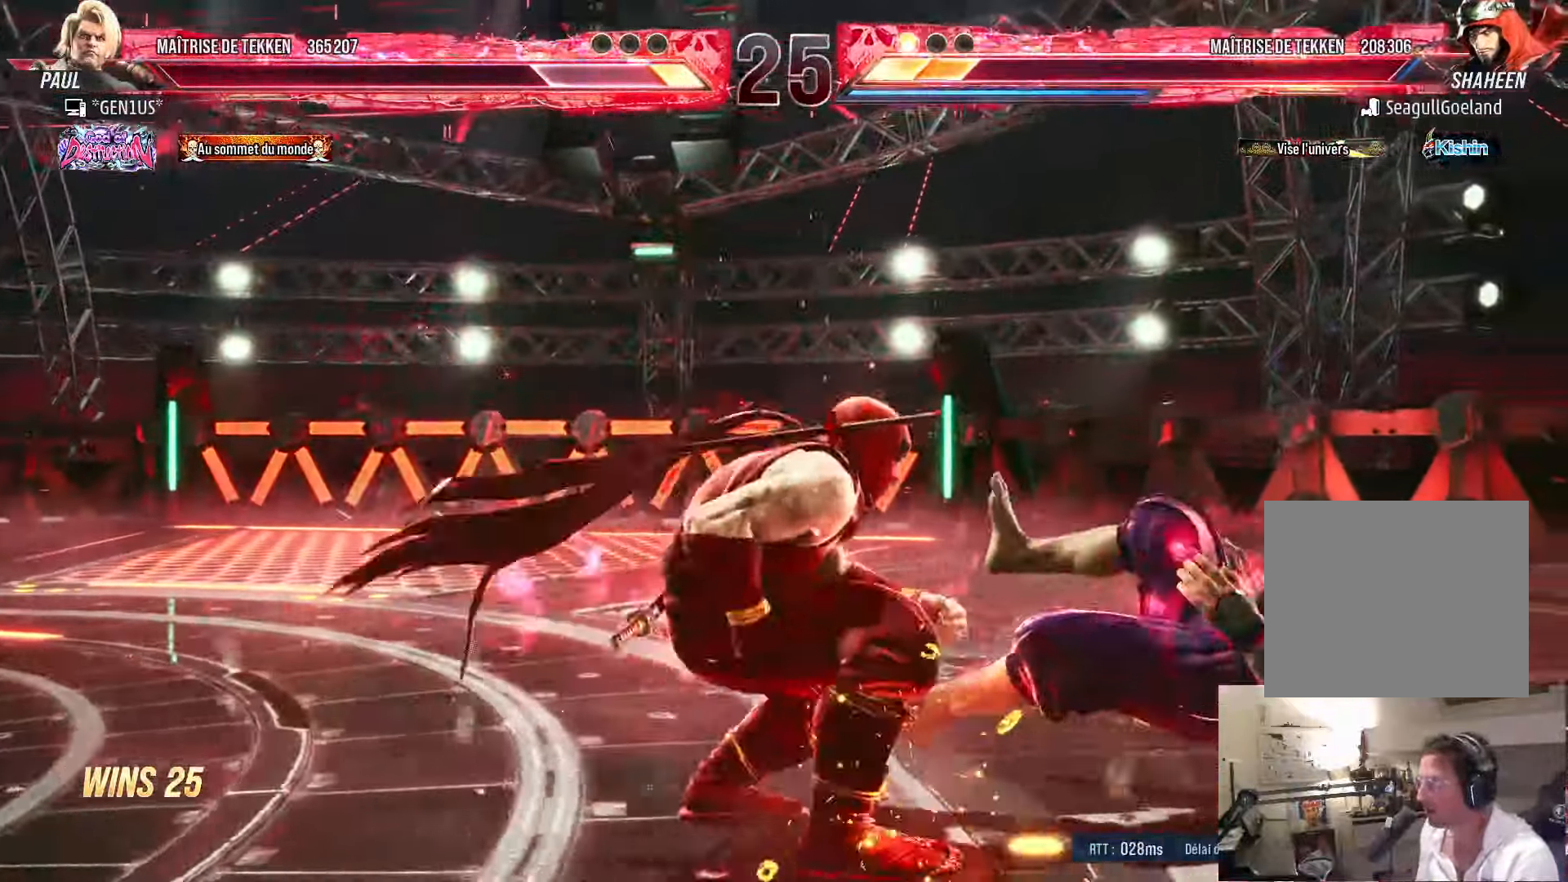
{"buttons": ["DPAD_DOWN", "DPAD_LEFT"], "left_stick": "center", "right_stick": "center", "events": [[33, "DPAD_RIGHT", "down"], [83, "DPAD_RIGHT", "up"], [167, "DPAD_RIGHT", "down"], [233, "DPAD_RIGHT", "up"], [300, "DPAD_RIGHT", "down"], [450, "DPAD_DOWN", "down"], [450, "DPAD_RIGHT", "up"], [483, "DPAD_LEFT", "down"]]}
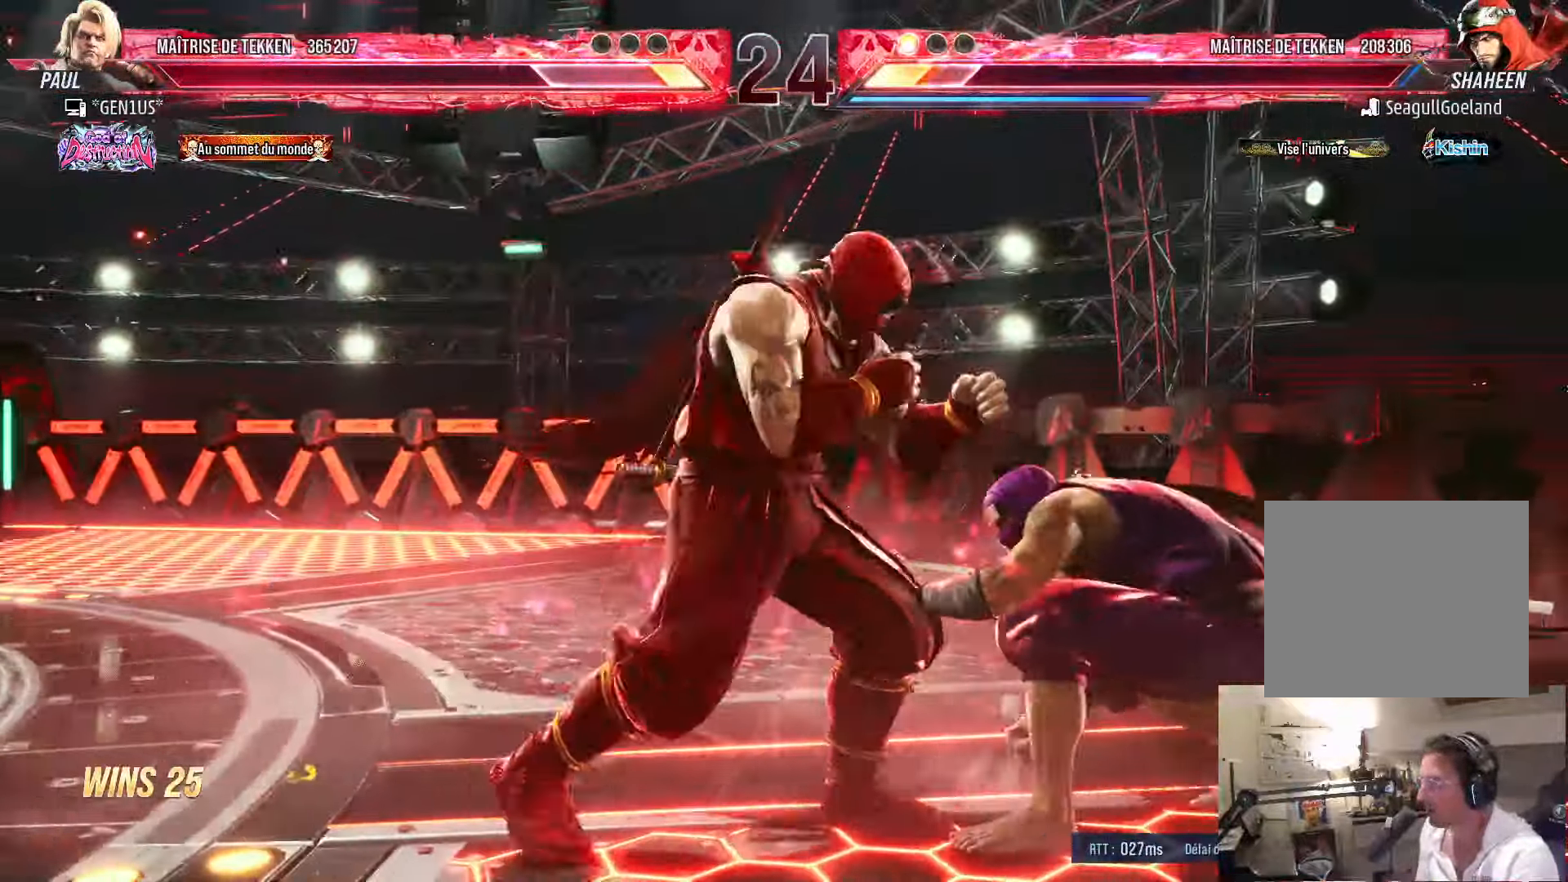
{"buttons": ["TRIANGLE"], "left_stick": "center", "right_stick": "center", "events": [[17, "DPAD_DOWN", "up"], [33, "SQUARE", "down"], [67, "DPAD_LEFT", "up"], [84, "SQUARE", "up"], [167, "TRIANGLE", "down"]]}
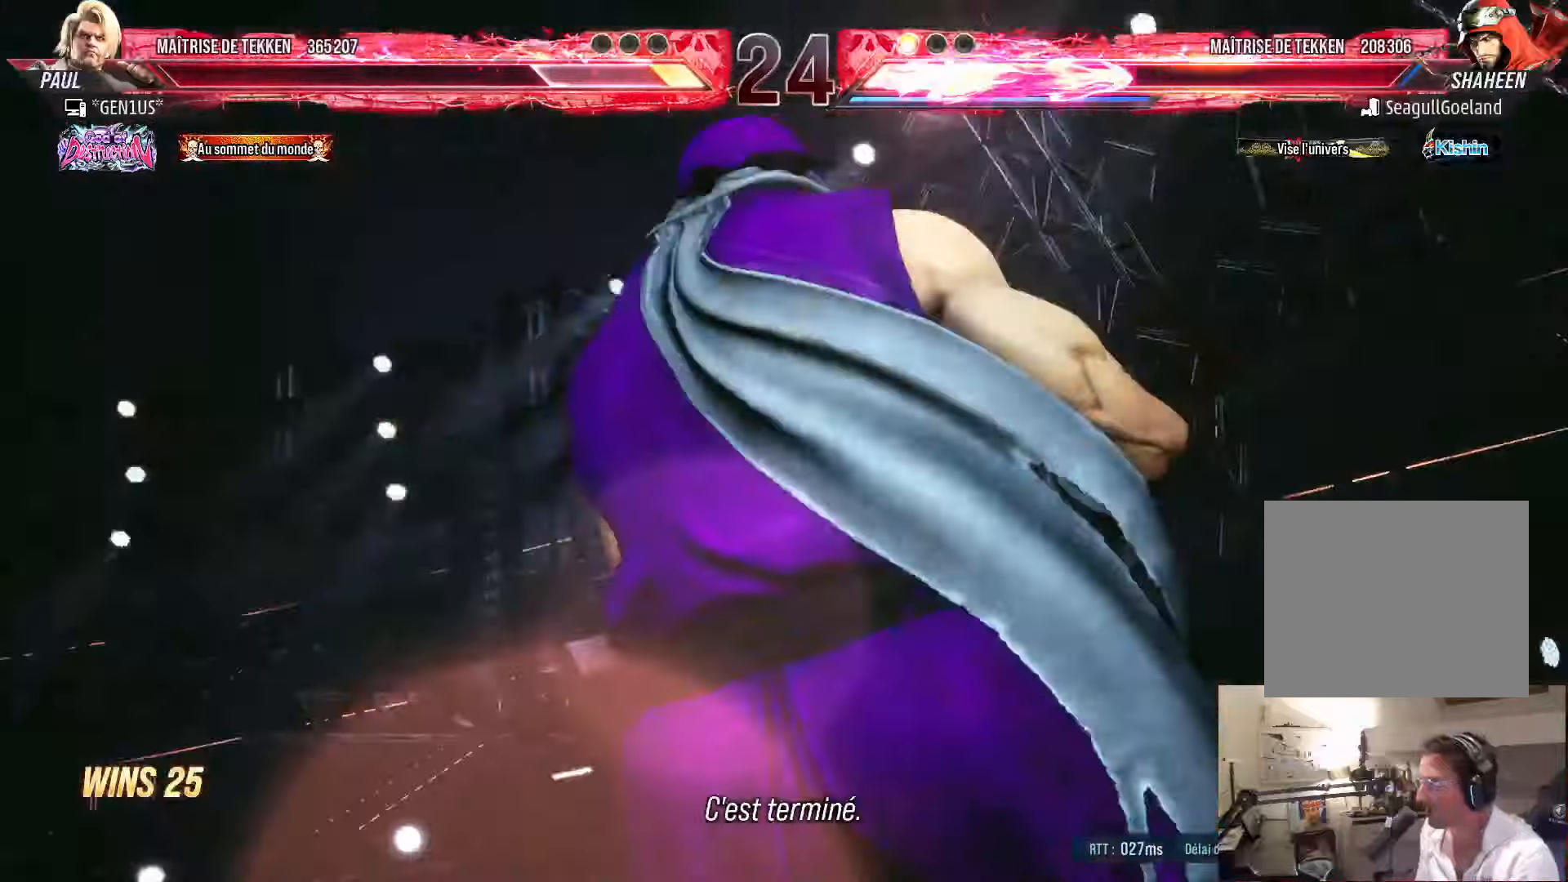
{"buttons": [], "left_stick": "center", "right_stick": "center", "events": [[117, "TRIANGLE", "up"]]}
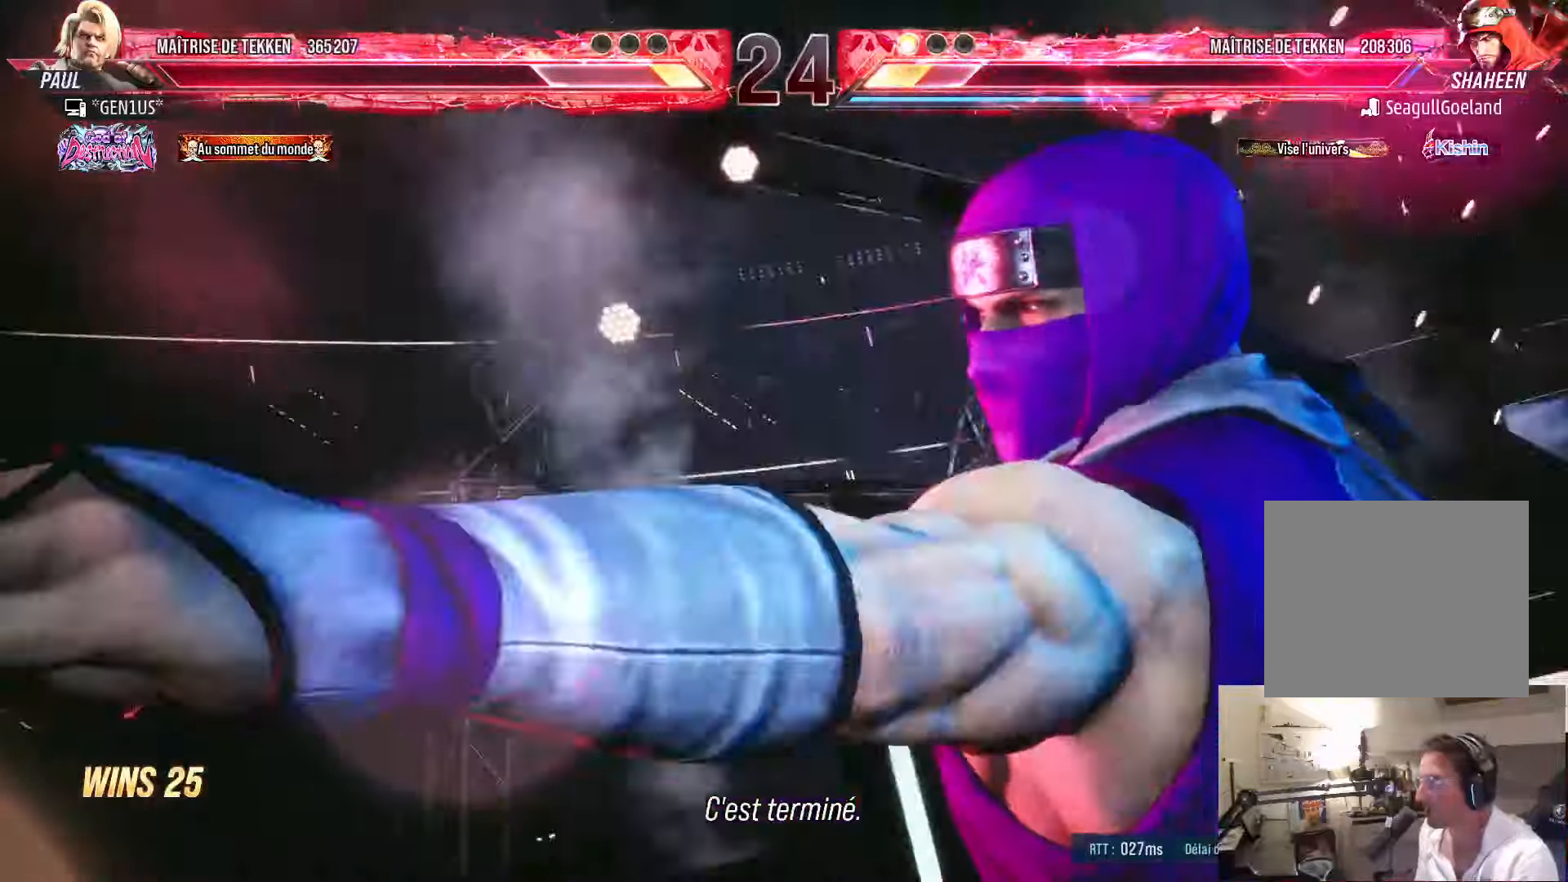
{"buttons": ["SQUARE"], "left_stick": "center", "right_stick": "center", "events": [[200, "L2", "down"], [200, "SQUARE", "down"], [217, "L2", "up"]]}
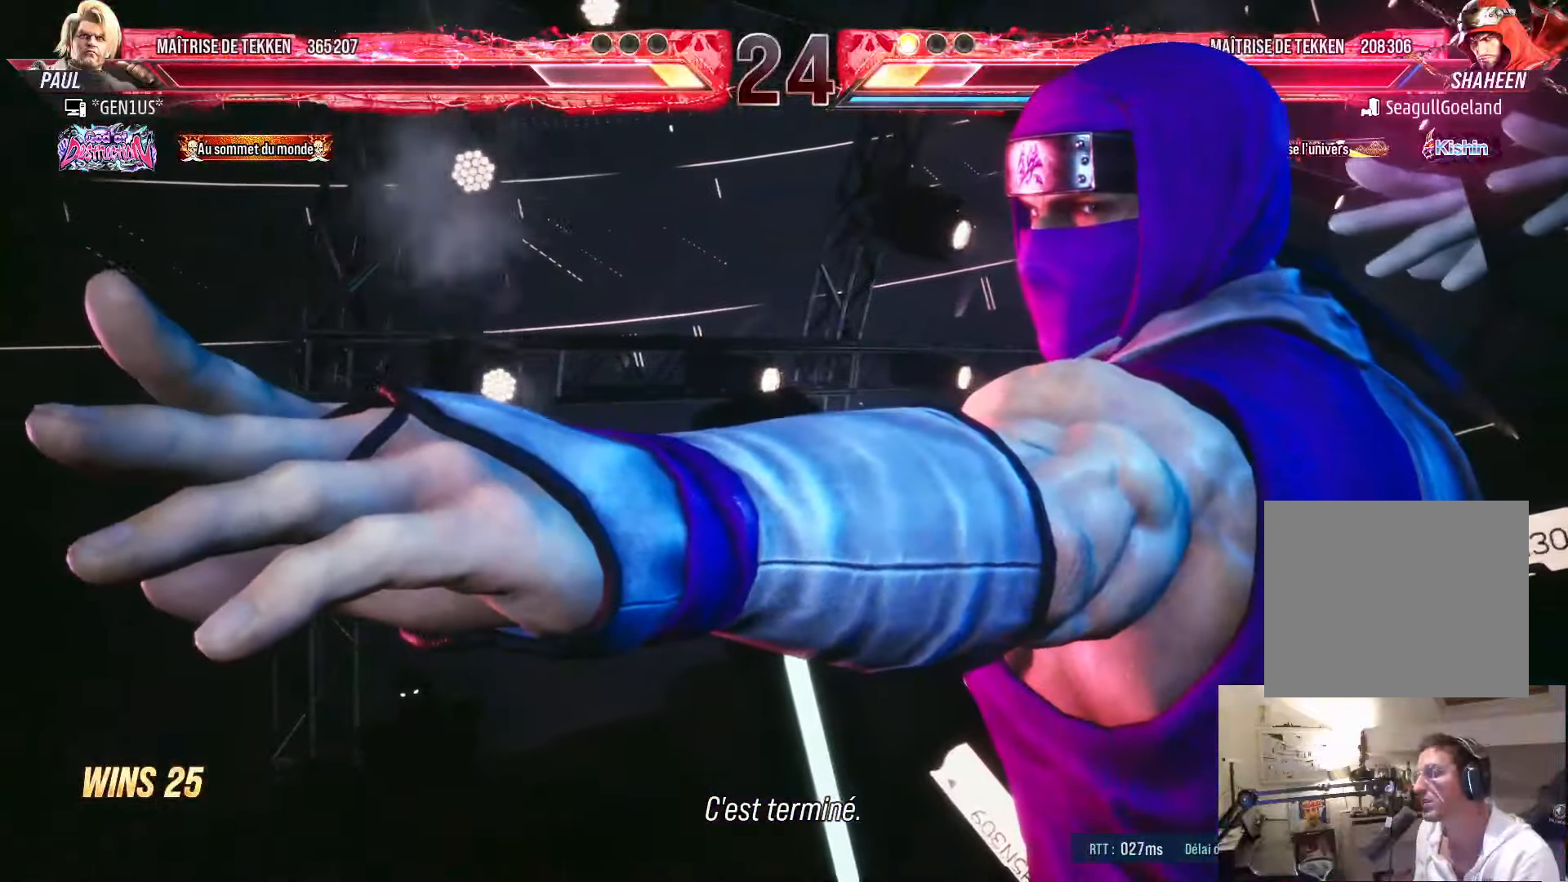
{"buttons": [], "left_stick": "center", "right_stick": "center", "events": [[67, "SQUARE", "up"]]}
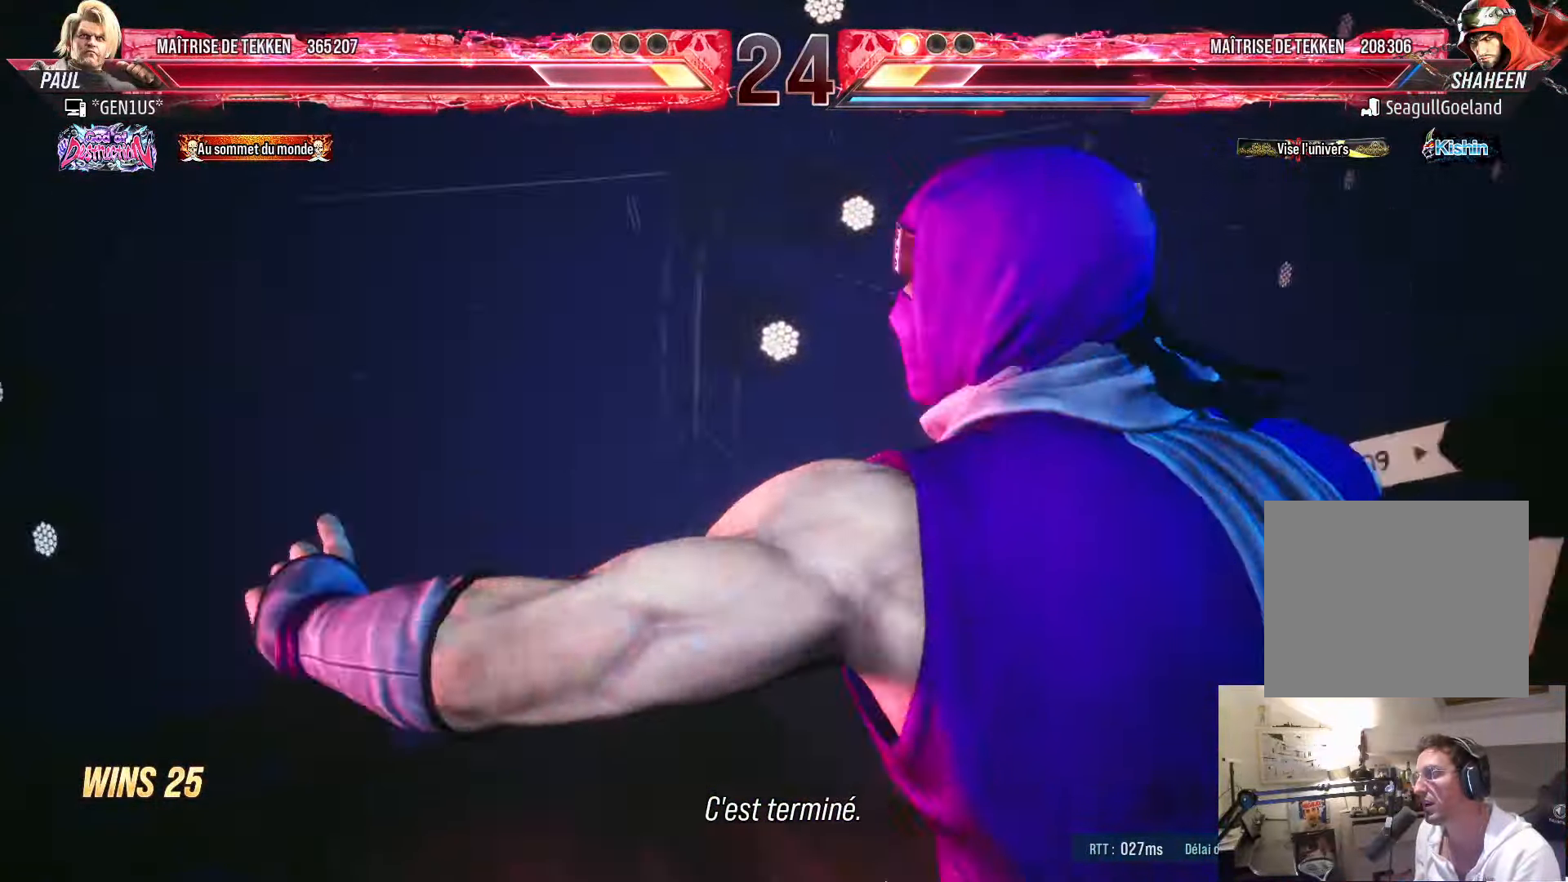
{"buttons": [], "left_stick": "center", "right_stick": "center", "events": []}
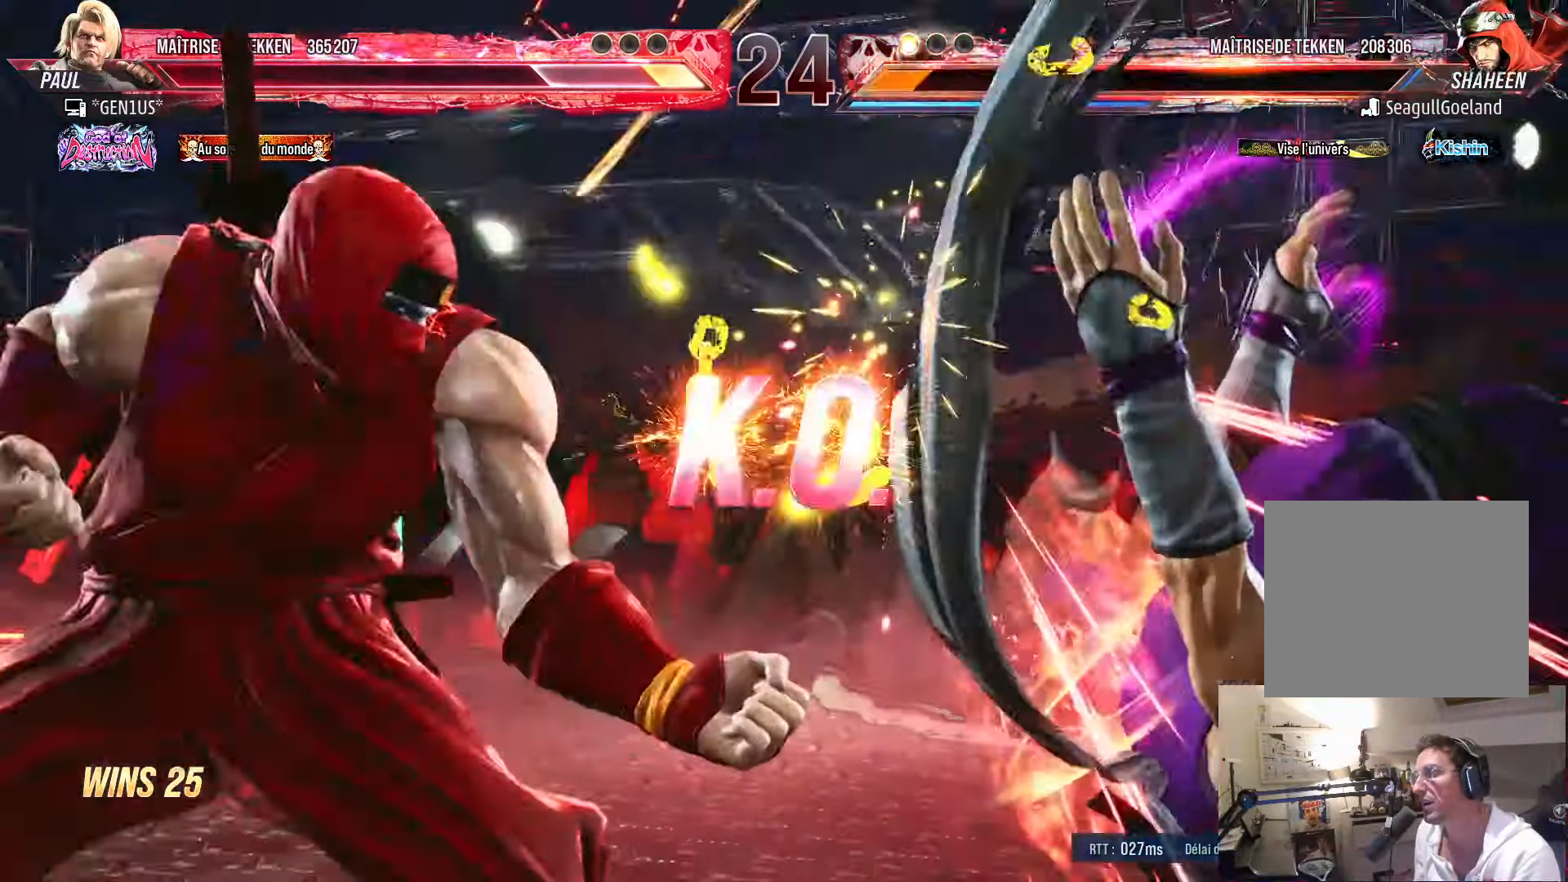
{"buttons": [], "left_stick": "center", "right_stick": "center", "events": []}
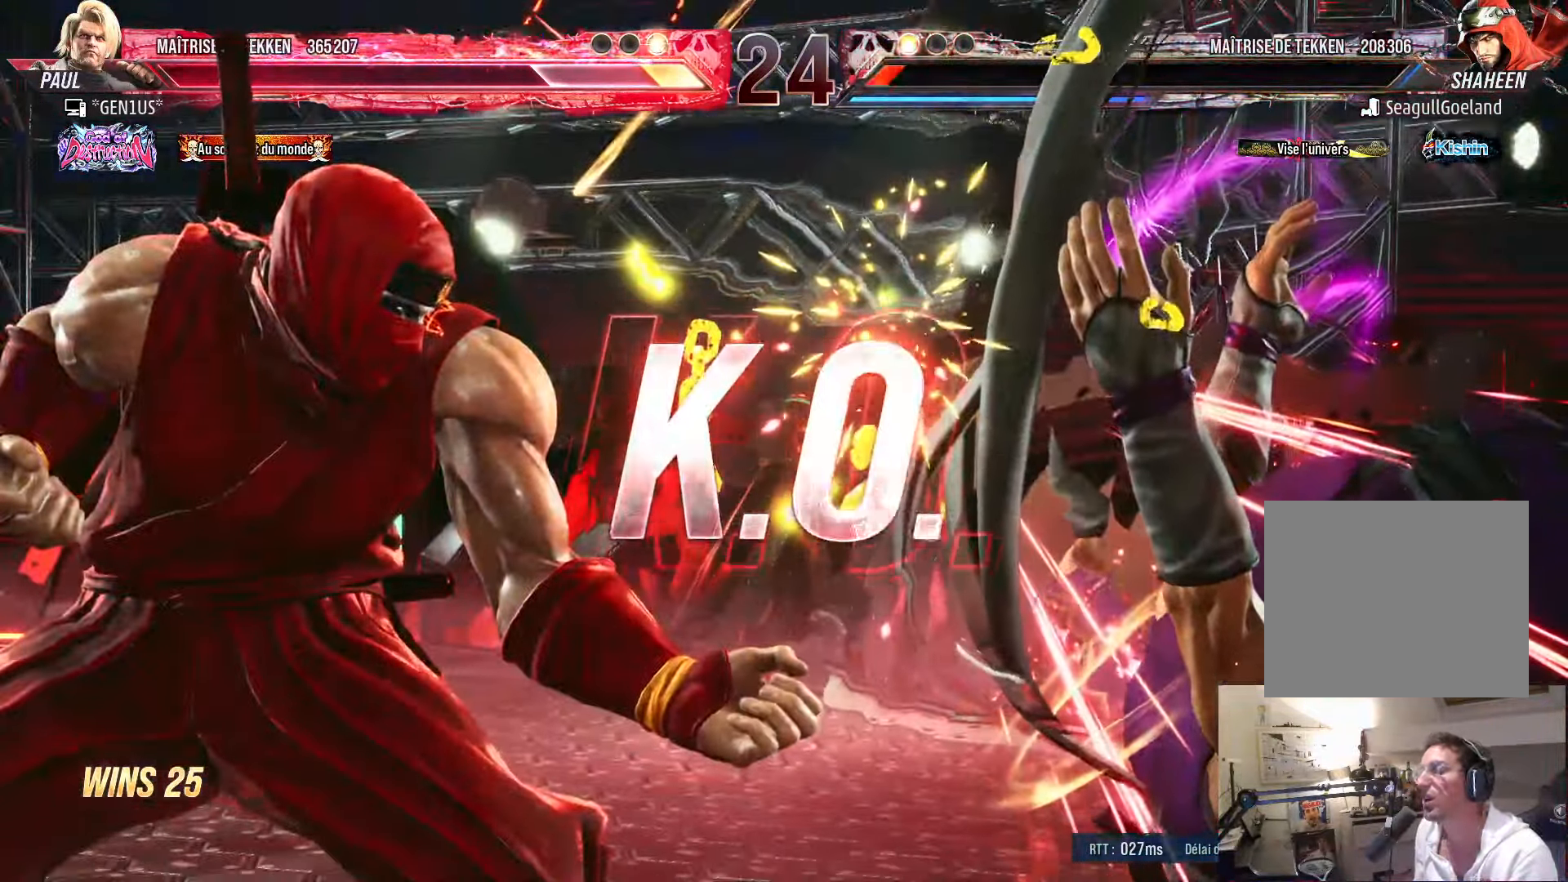
{"buttons": [], "left_stick": "center", "right_stick": "center", "events": []}
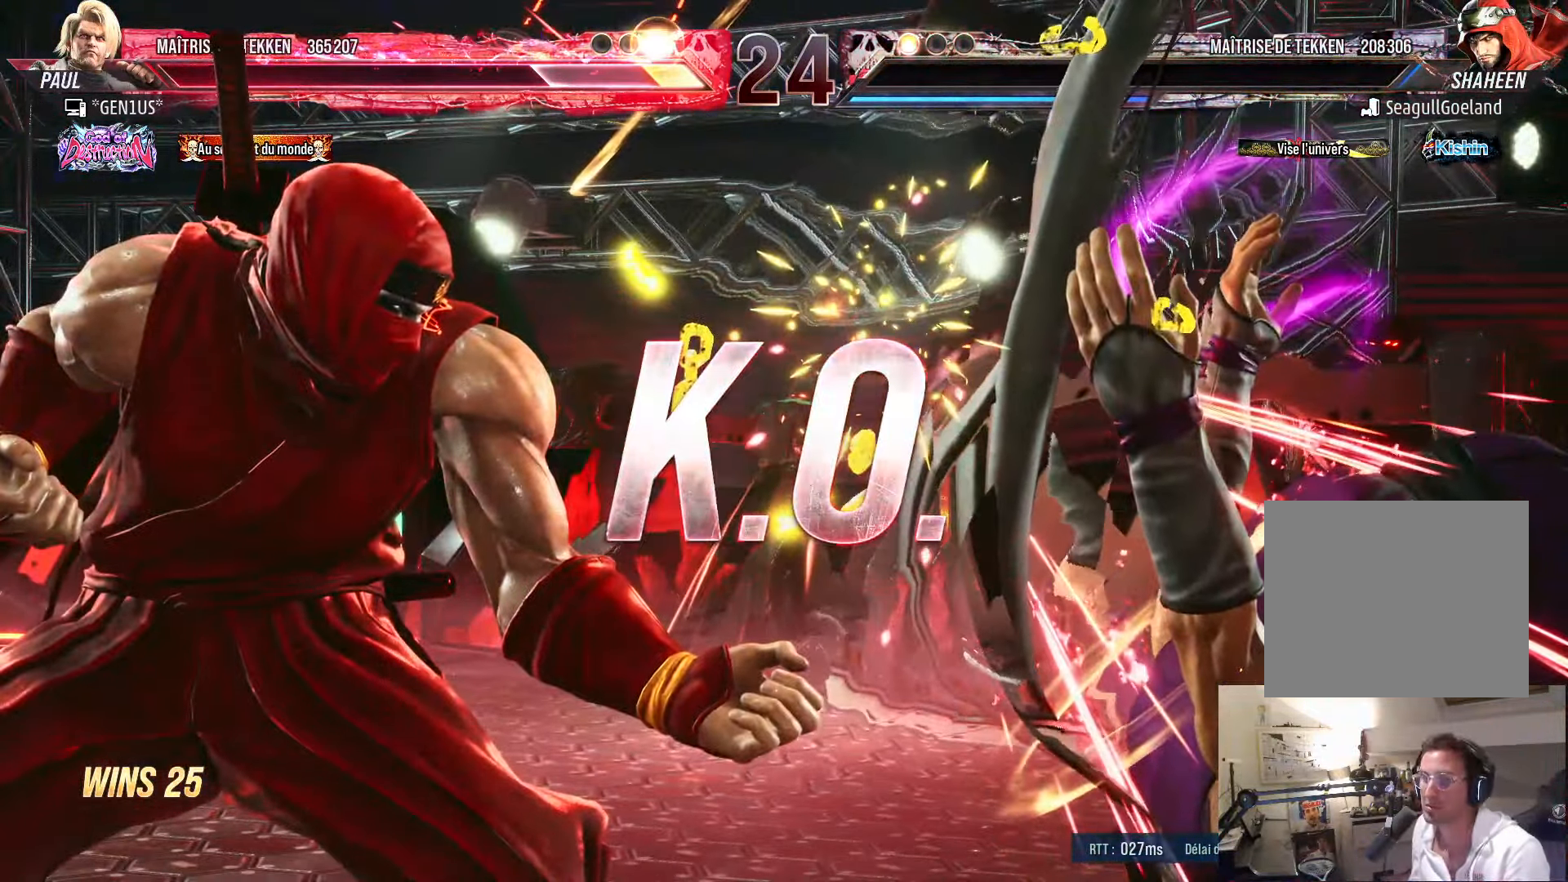
{"buttons": [], "left_stick": "center", "right_stick": "center", "events": []}
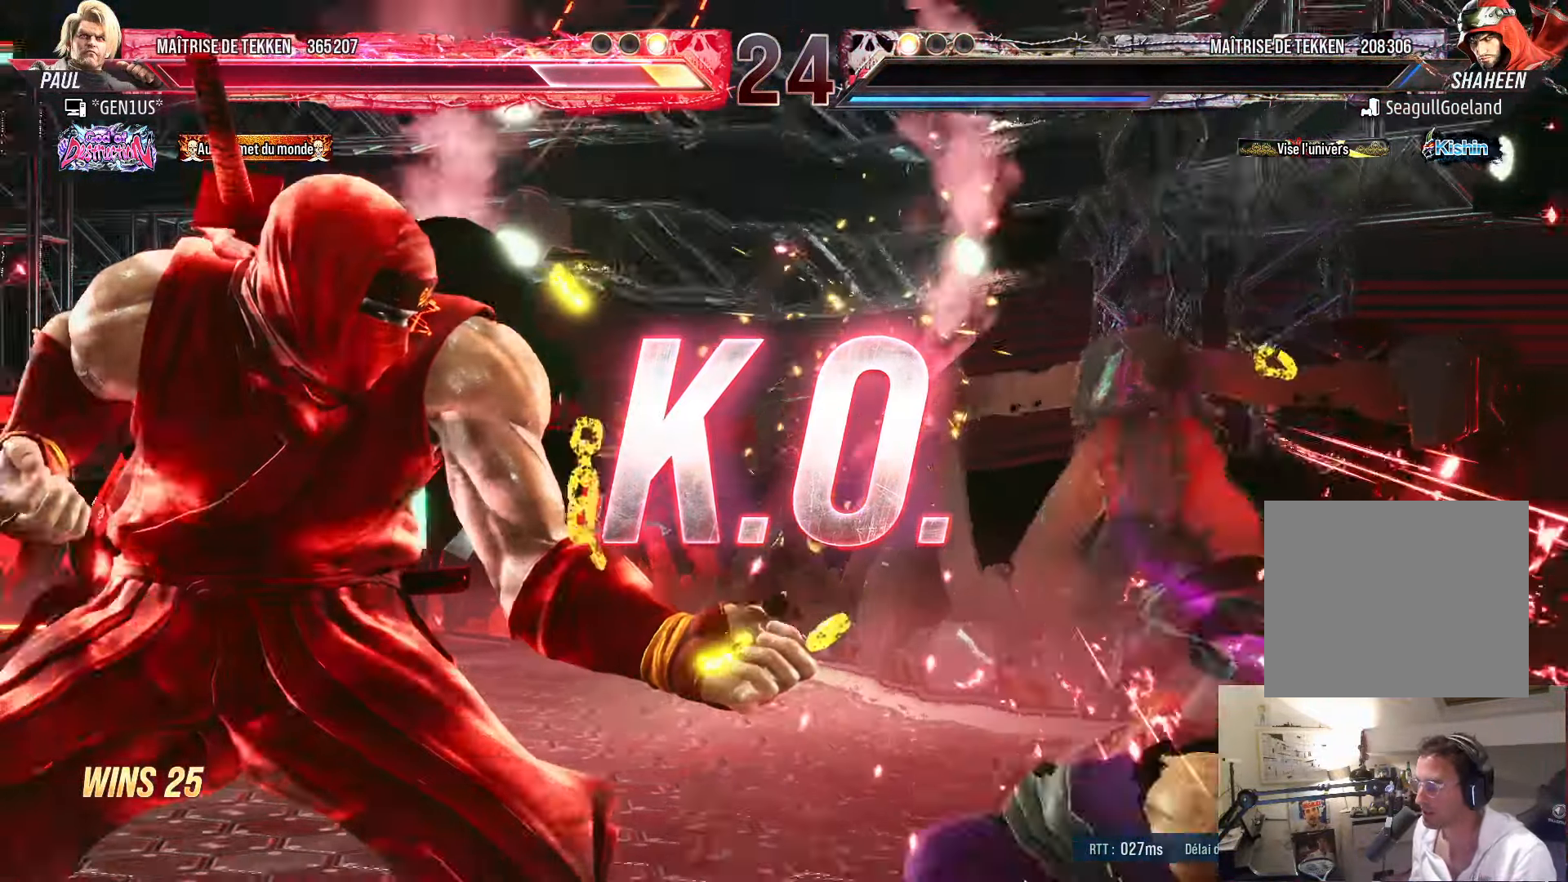
{"buttons": ["START"], "left_stick": "center", "right_stick": "center", "events": [[167, "START", "down"], [367, "START", "up"], [484, "START", "down"]]}
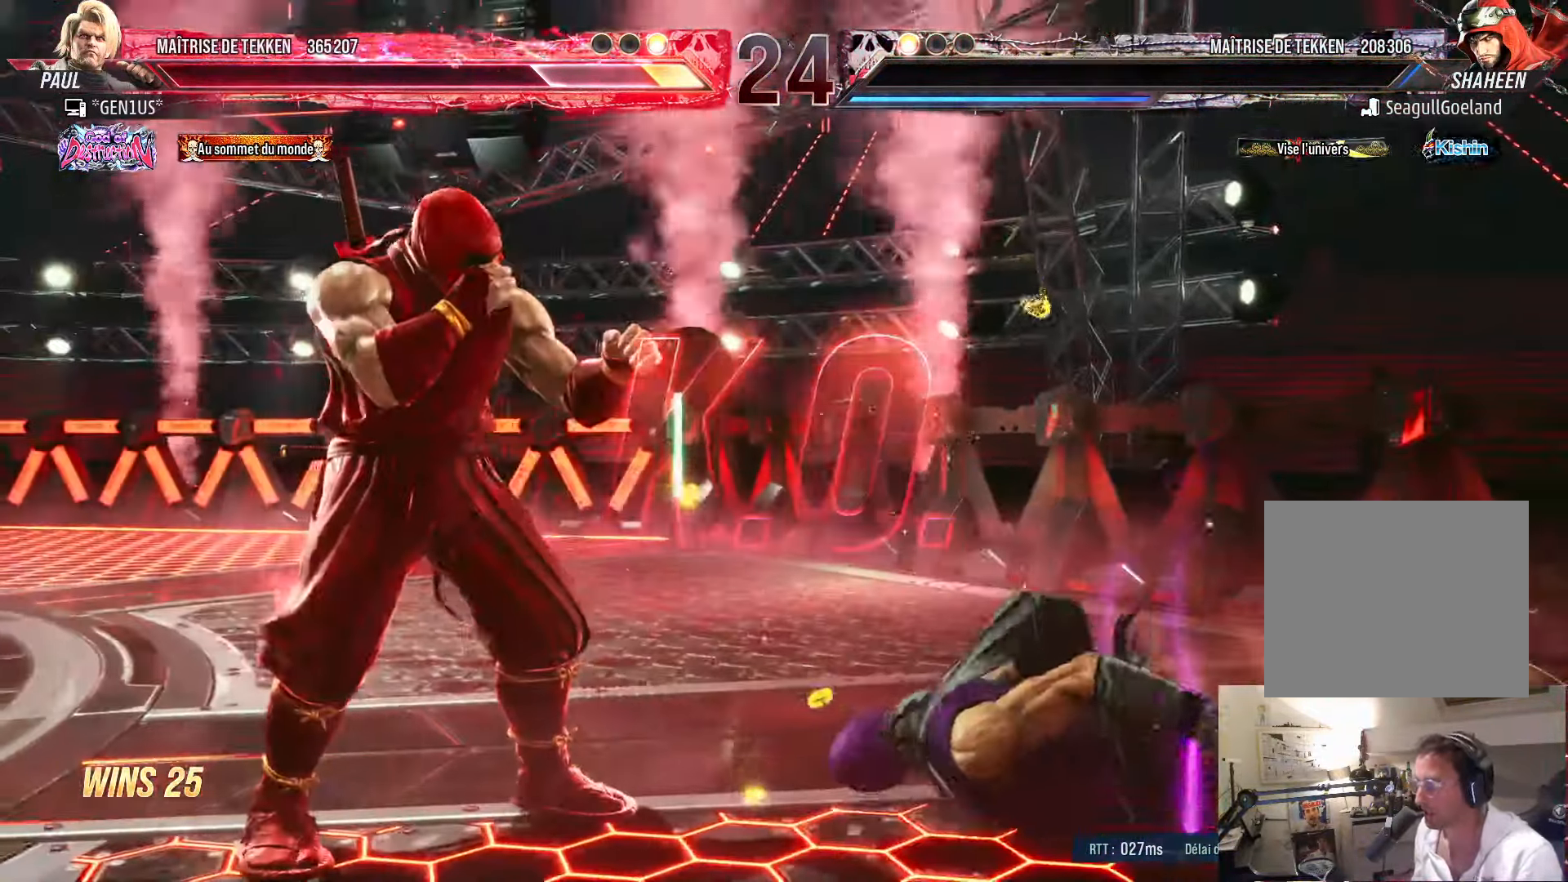
{"buttons": [], "left_stick": "center", "right_stick": "center", "events": [[100, "START", "up"], [217, "START", "down"], [350, "START", "up"], [434, "START", "down"], [500, "START", "up"]]}
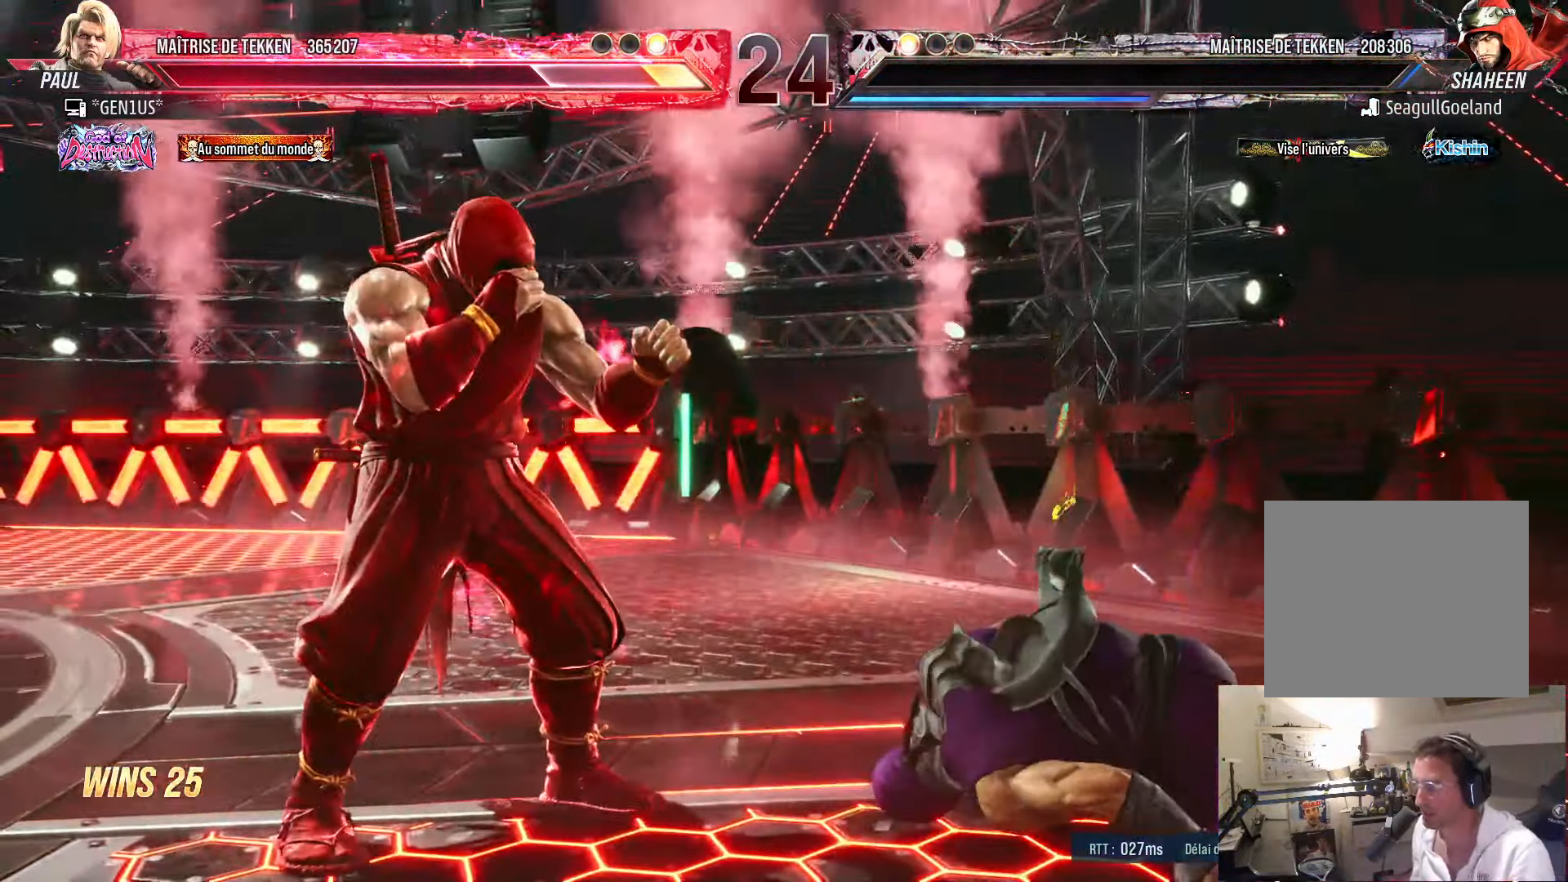
{"buttons": ["START"], "left_stick": "center", "right_stick": "center", "events": [[84, "START", "down"], [366, "START", "up"], [466, "START", "down"]]}
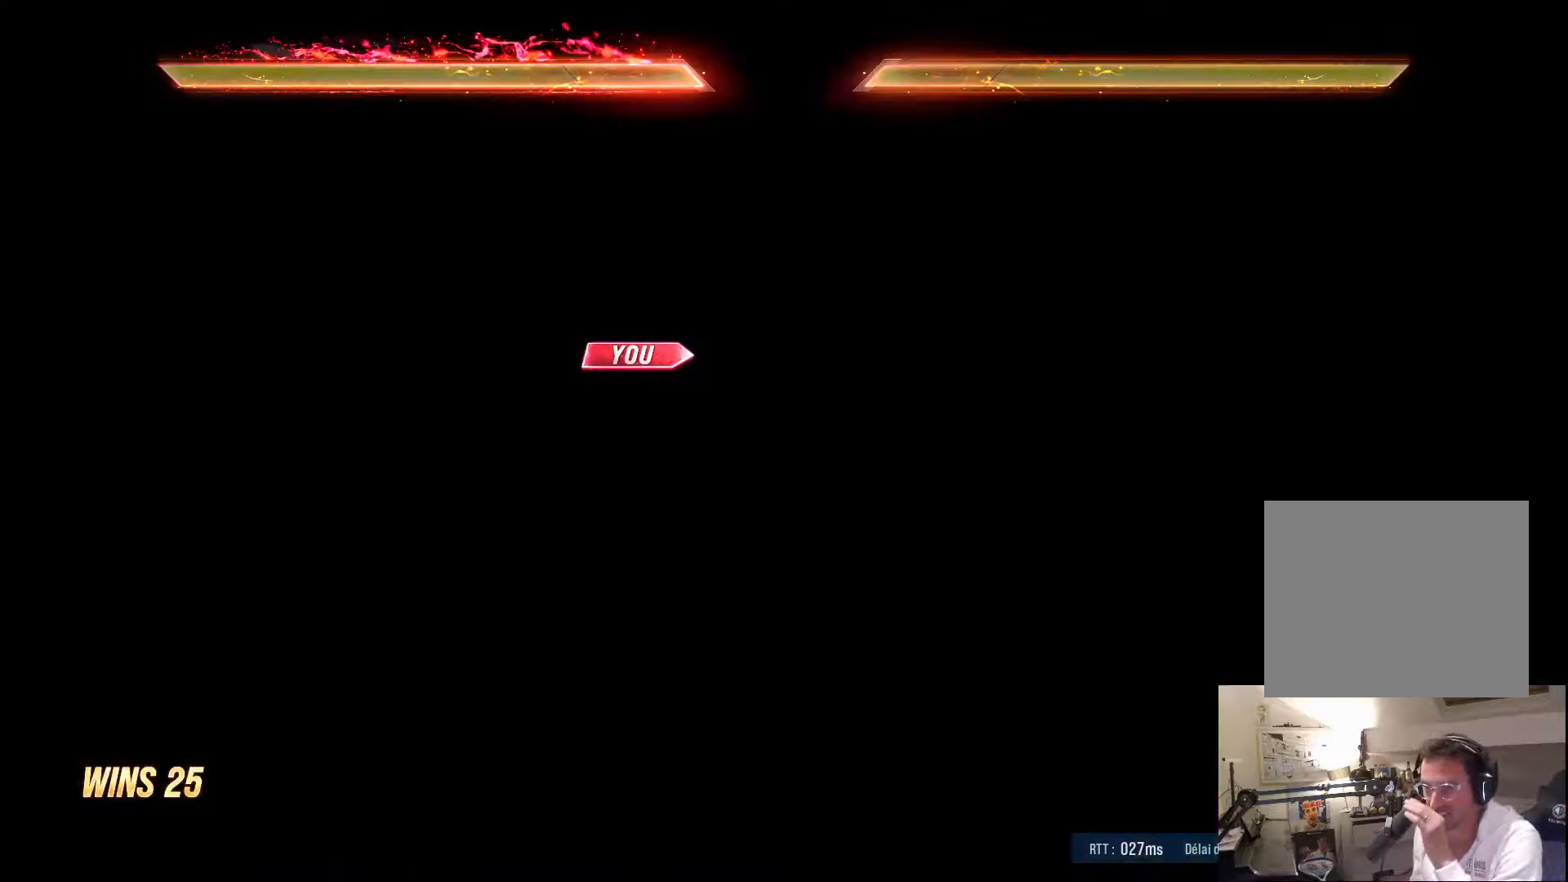
{"buttons": [], "left_stick": "center", "right_stick": "center", "events": [[33, "START", "up"], [116, "START", "down"], [233, "START", "up"], [316, "START", "down"], [450, "START", "up"]]}
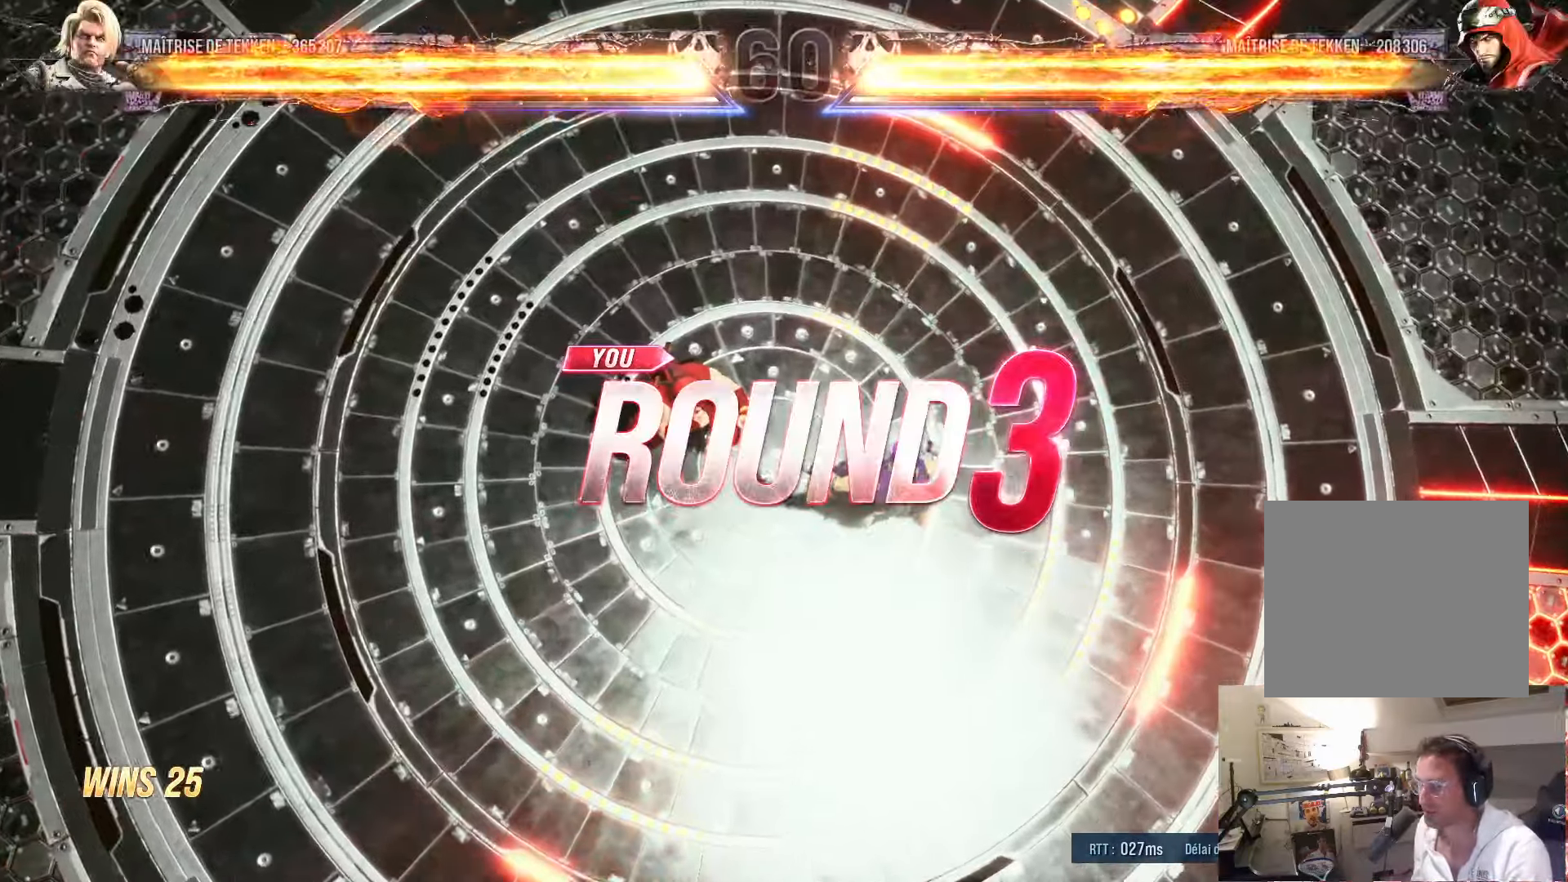
{"buttons": [], "left_stick": "center", "right_stick": "center", "events": []}
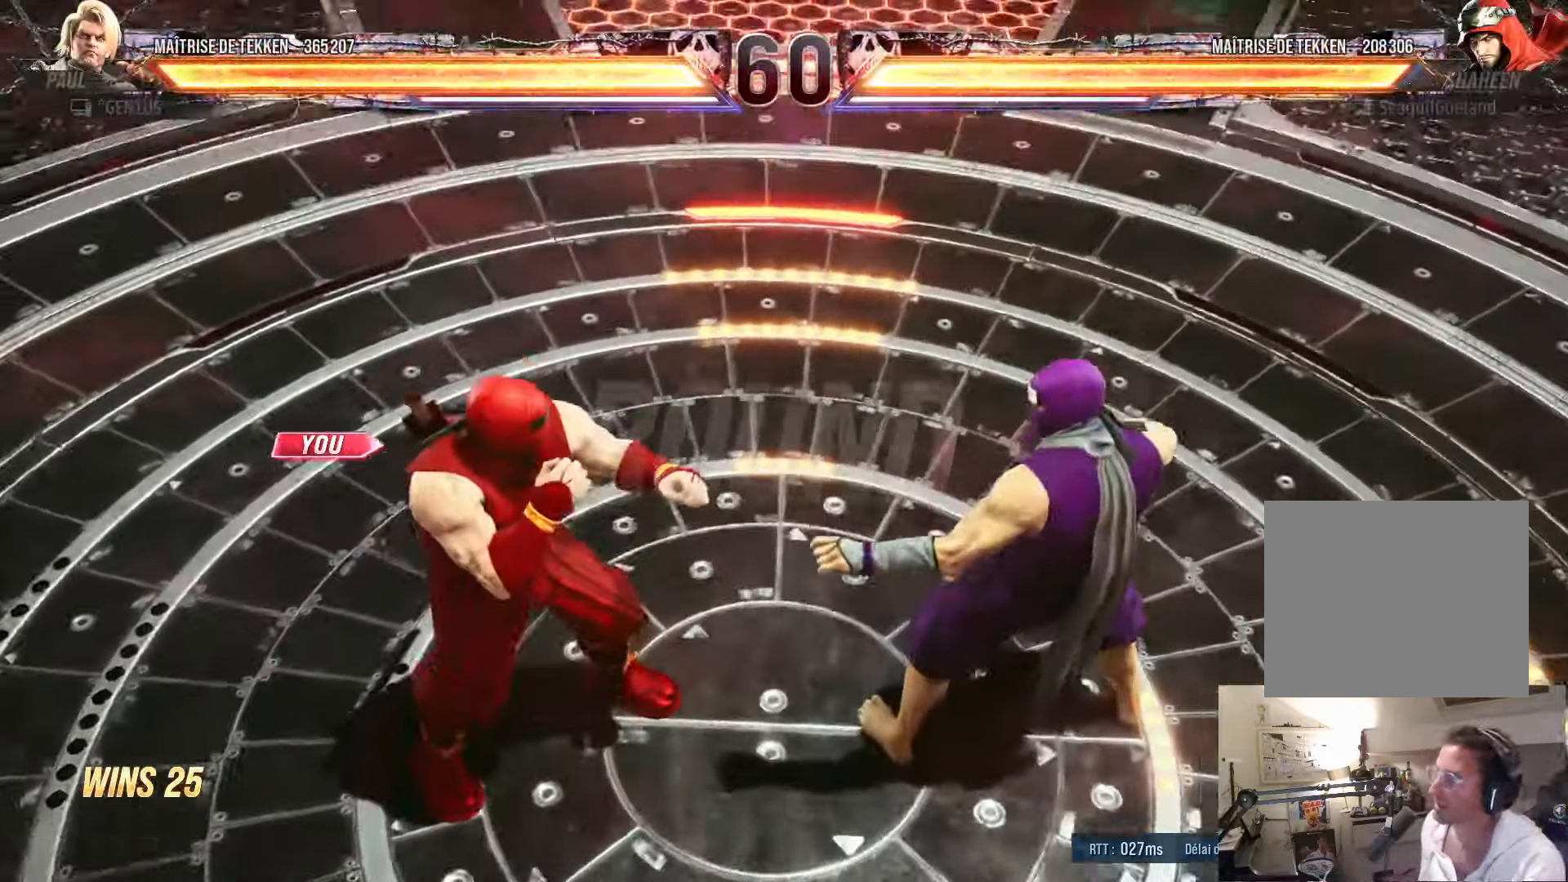
{"buttons": ["CROSS"], "left_stick": "center", "right_stick": "center", "events": [[500, "CROSS", "down"]]}
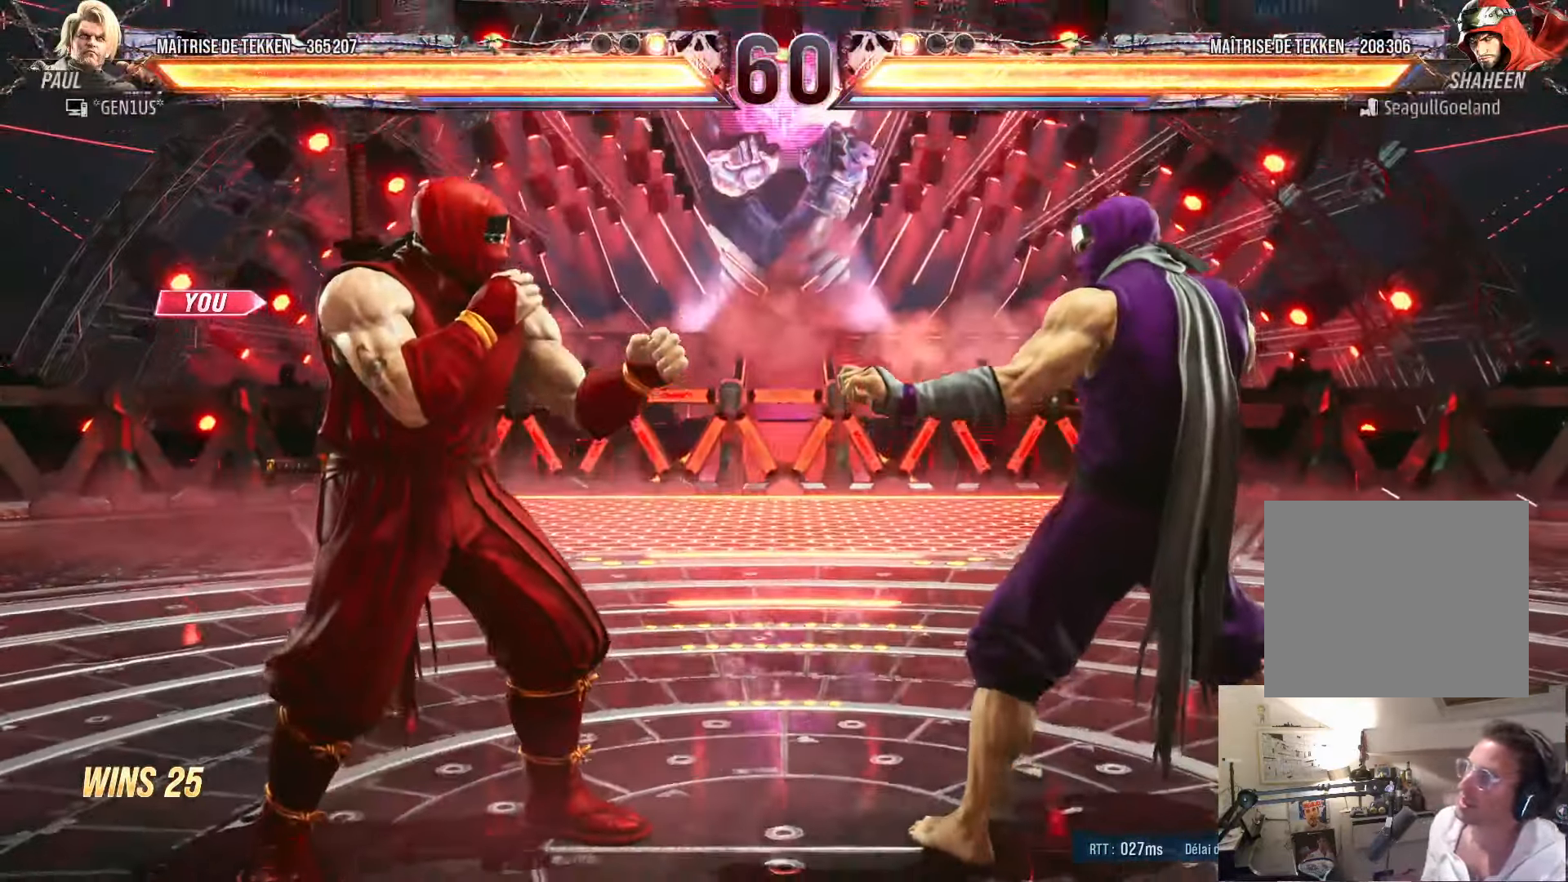
{"buttons": ["CROSS", "SQUARE", "TRIANGLE"], "left_stick": "center", "right_stick": "center", "events": [[66, "CROSS", "up"], [133, "CROSS", "down"], [266, "TRIANGLE", "down"], [283, "R1", "down"], [283, "SQUARE", "down"], [300, "R1", "up"], [333, "DPAD_RIGHT", "down"], [416, "DPAD_RIGHT", "up"]]}
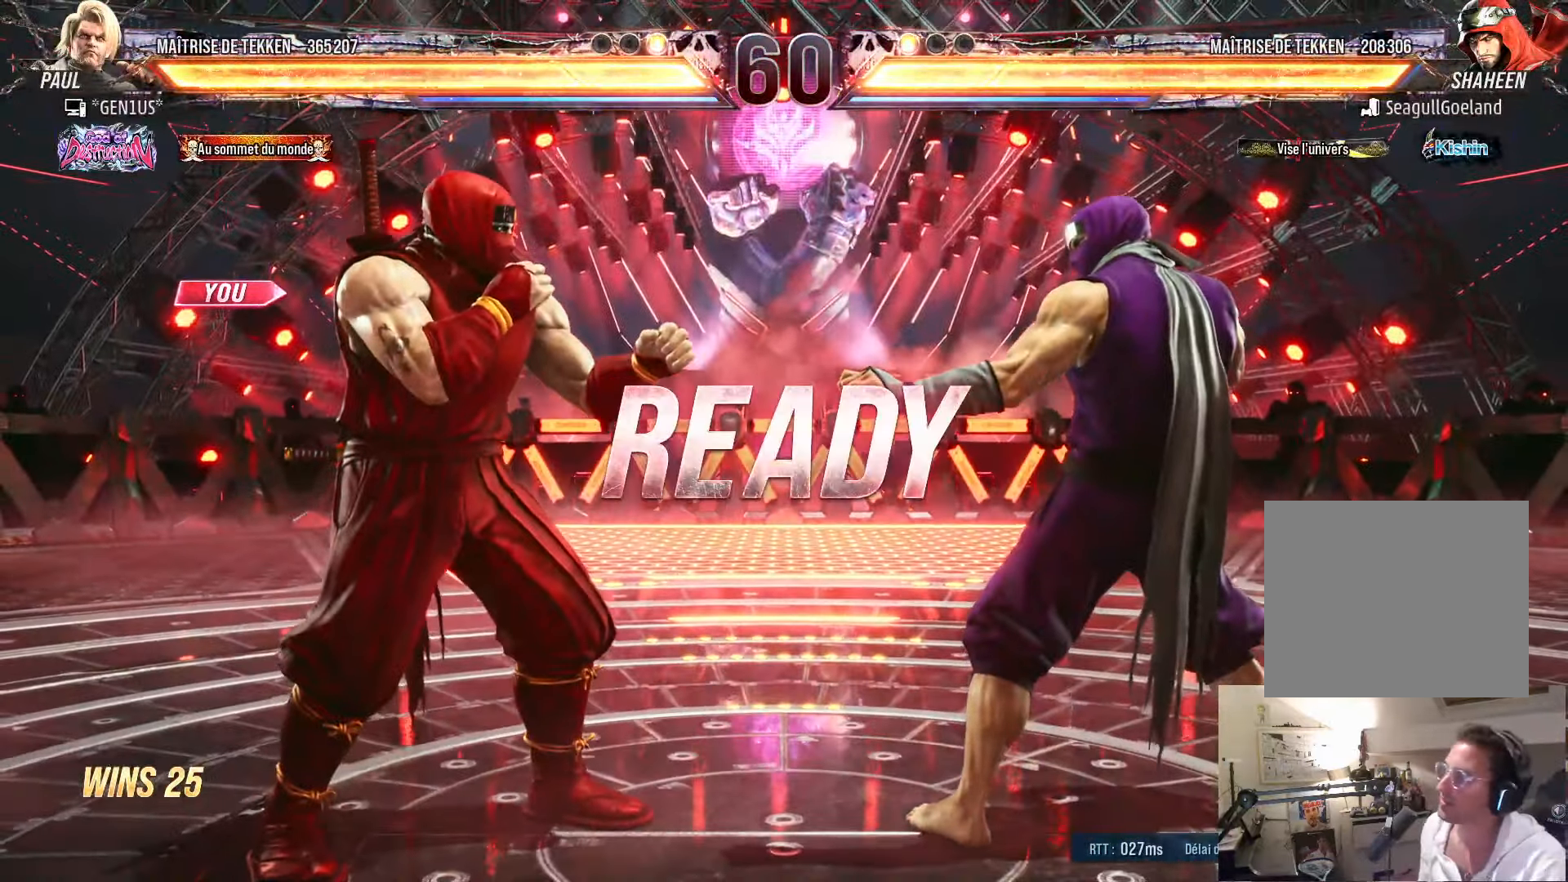
{"buttons": ["CROSS", "SQUARE"], "left_stick": "center", "right_stick": "center", "events": [[116, "DPAD_DOWN", "down"], [116, "TRIANGLE", "up"], [133, "SQUARE", "up"], [166, "DPAD_DOWN", "up"], [283, "TRIANGLE", "down"], [300, "DPAD_RIGHT", "down"], [333, "DPAD_RIGHT", "up"], [333, "SQUARE", "down"], [366, "DPAD_LEFT", "down"], [416, "DPAD_LEFT", "up"], [500, "TRIANGLE", "up"]]}
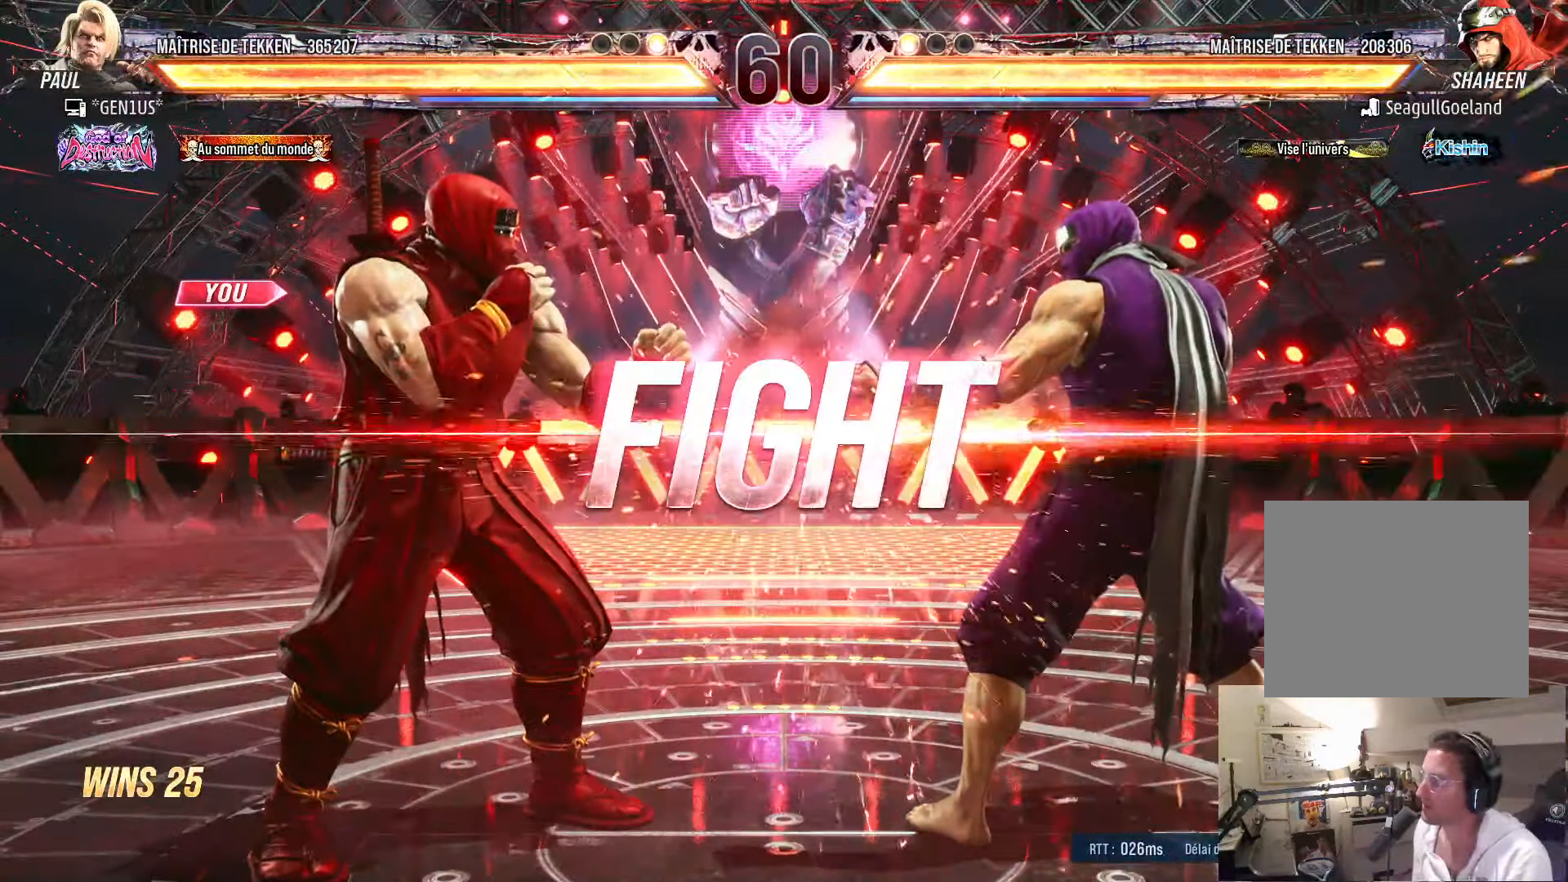
{"buttons": [], "left_stick": "center", "right_stick": "center", "events": [[33, "SQUARE", "up"], [100, "CROSS", "up"], [233, "DPAD_DOWN", "down"], [333, "DPAD_DOWN", "up"], [450, "DPAD_LEFT", "down"], [483, "DPAD_LEFT", "up"]]}
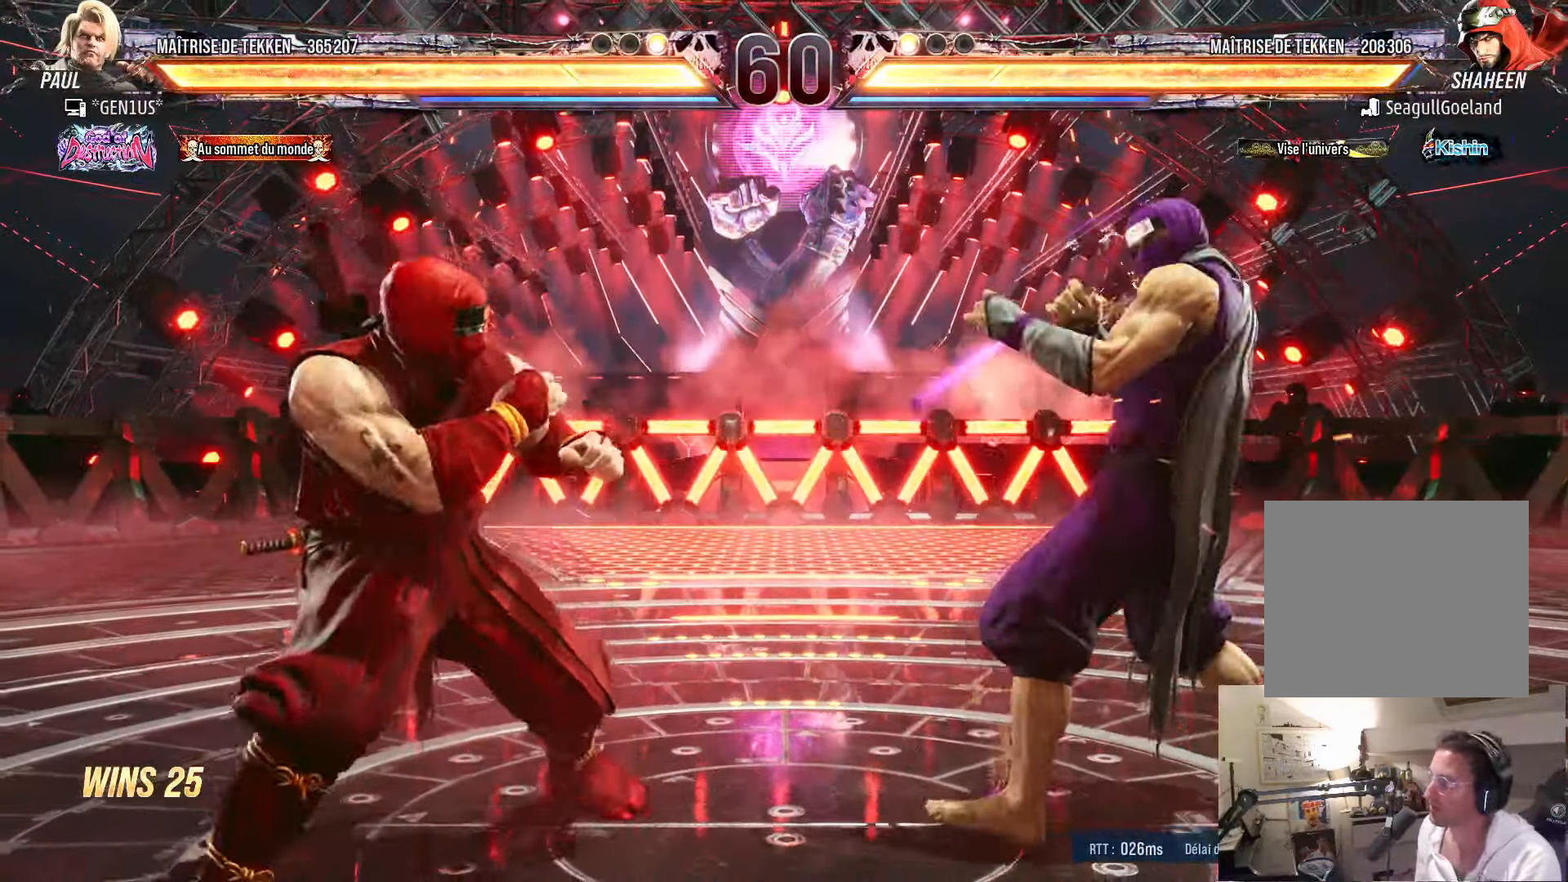
{"buttons": ["DPAD_LEFT"], "left_stick": "center", "right_stick": "center", "events": [[66, "DPAD_LEFT", "down"], [166, "DPAD_DOWN", "down"], [200, "DPAD_DOWN", "up"], [233, "DPAD_LEFT", "up"], [266, "DPAD_LEFT", "down"], [400, "DPAD_DOWN", "down"], [416, "DPAD_DOWN", "up"], [466, "DPAD_LEFT", "up"], [500, "DPAD_LEFT", "down"]]}